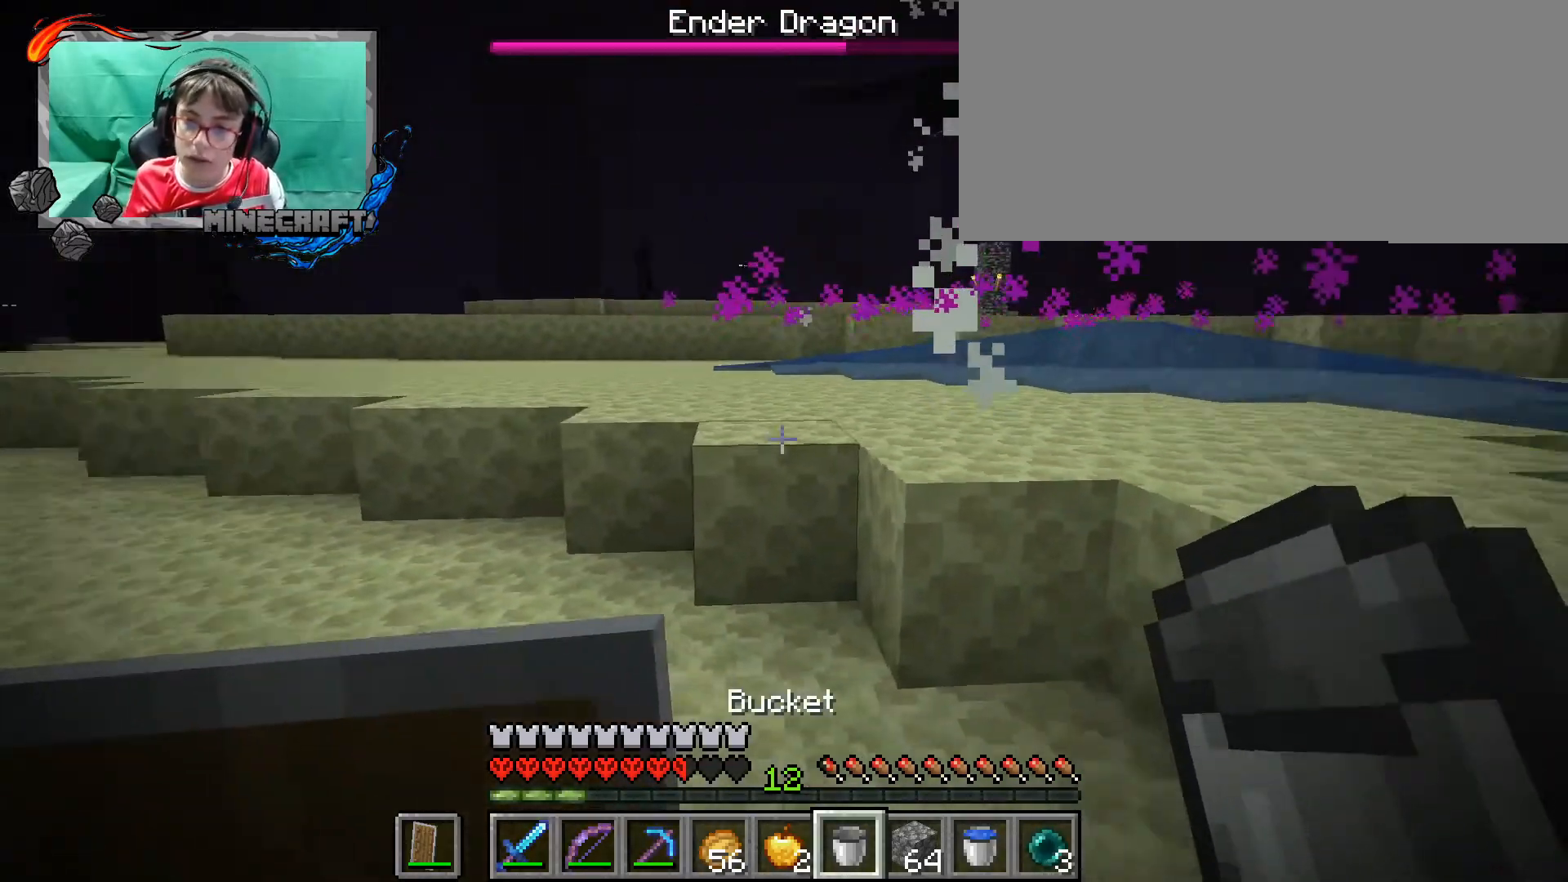
Gameplay with keyboard and mouse; each line is a JSON object with the keys and mouse buttons held at the frame after it. "events" lists presses ("down") and releases ("up") of ".", "/", "0", "1", "2", "3", "4", "5", "6", "7", "8", "9", "a", "alt_l", "alt_r", "b", "backslash", "backspace", "c", "caps_lock", "comma", "ctrl_l", "ctrl_r", "d", "e", "equals", "escape", "f", "f1", "f10", "f11", "f12", "f2", "f3", "f4", "f5", "f6", "f7", "f8", "f9", "g", "h", "i", "j", "k", "l", "lbracket", "m", "minus", "n", "o", "p", "q", "quote", "r", "rbracket", "return", "s", "semicolon", "shift_l", "shift_r", "space", "super_l", "super_r", "t", "tab", "tilde", "u", "v", "w", "x", "y", "z", "mouse_left", "mouse_wheel", "mouse_right", "mouse_mb4" and "mouse_mb5" between this image and that frame as [ms after this image, input, new state], when the widget could be followed in between. "mouse_left", "mouse_wheel", "mouse_right", "mouse_mb4", "mouse_mb5" = the "left", "wheel", "right", "mb4", "mb5" buttons of the "mouse" list. No other keys are recorded. Fast repeated clicks can show as one long hold. "wheel" means that the mouse wheel is clicked or scrolled. Not read: mouse_move.
{"keys": ["a", "ctrl_l", "w"], "mouse": [], "events": [[200, "w", "down"]]}
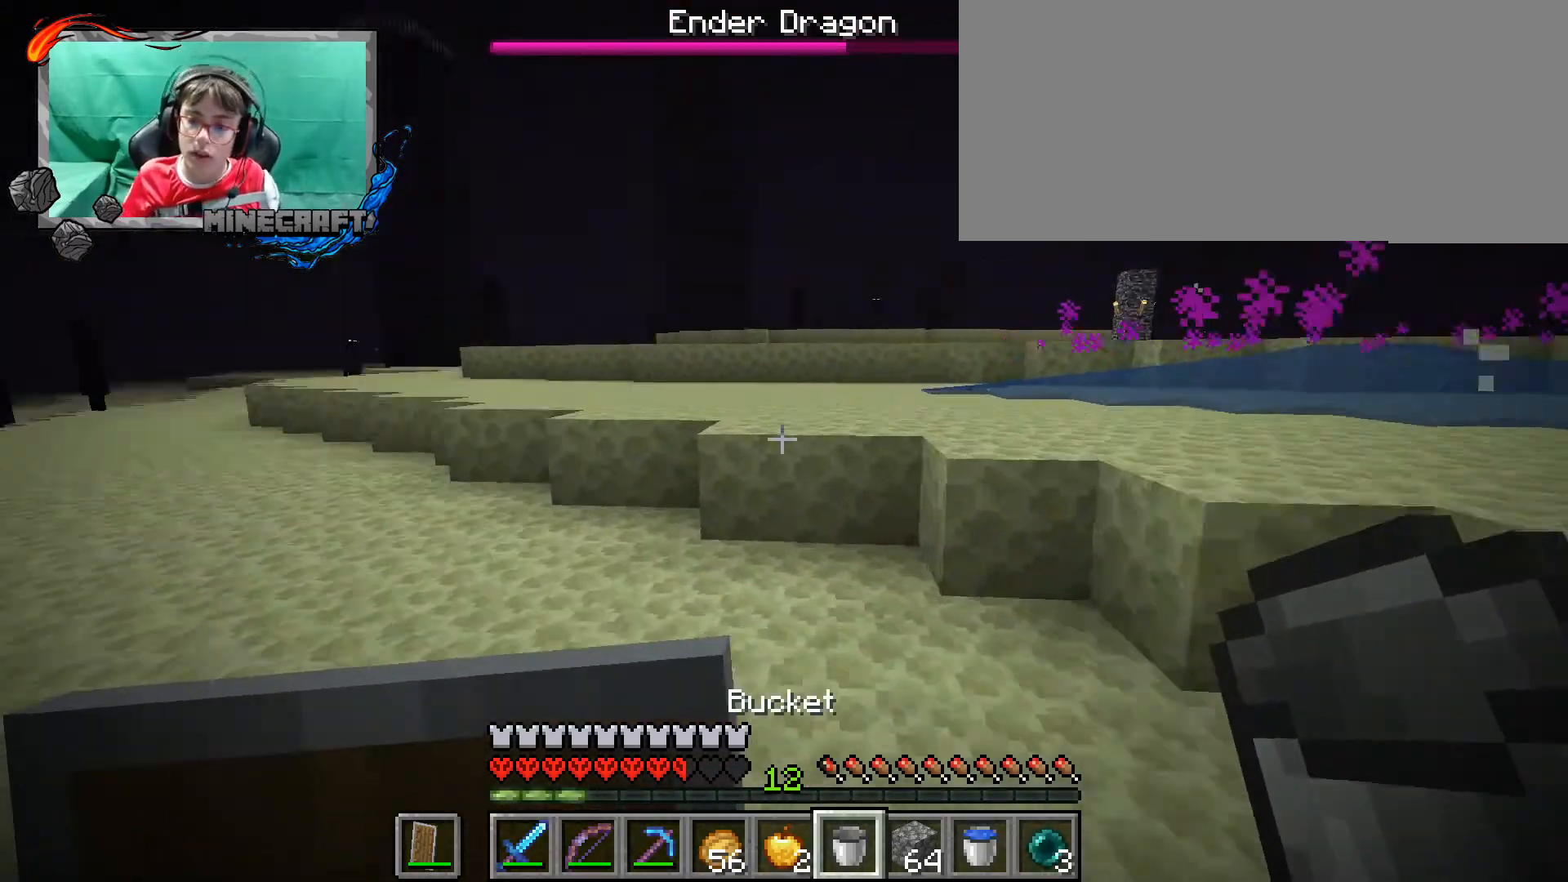
{"keys": ["a", "ctrl_l", "w"], "mouse": [], "events": []}
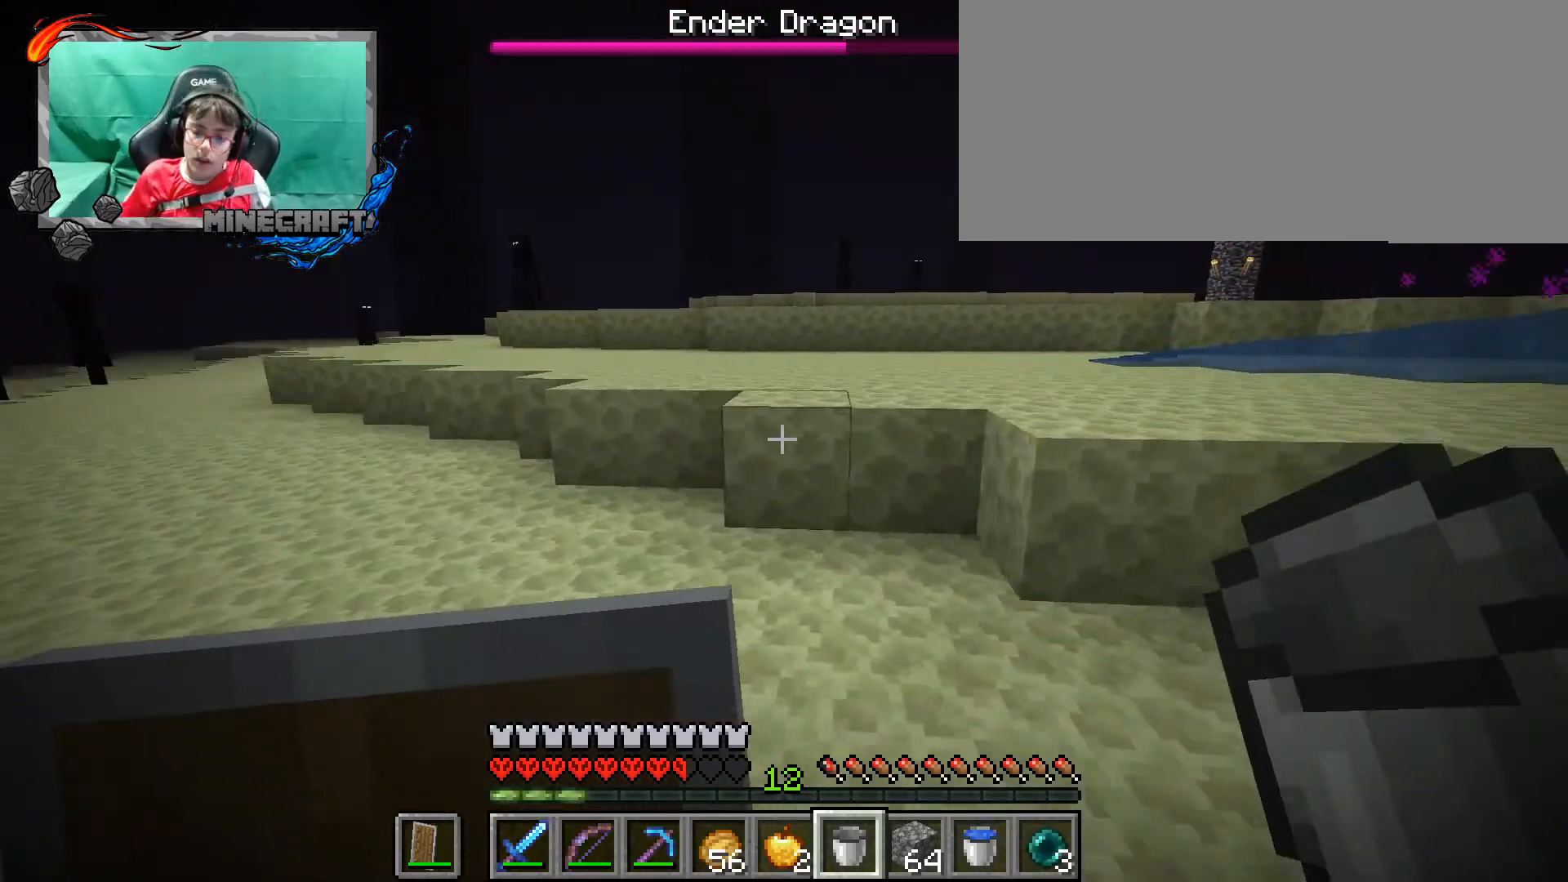
{"keys": ["a", "ctrl_l", "w"], "mouse": [], "events": []}
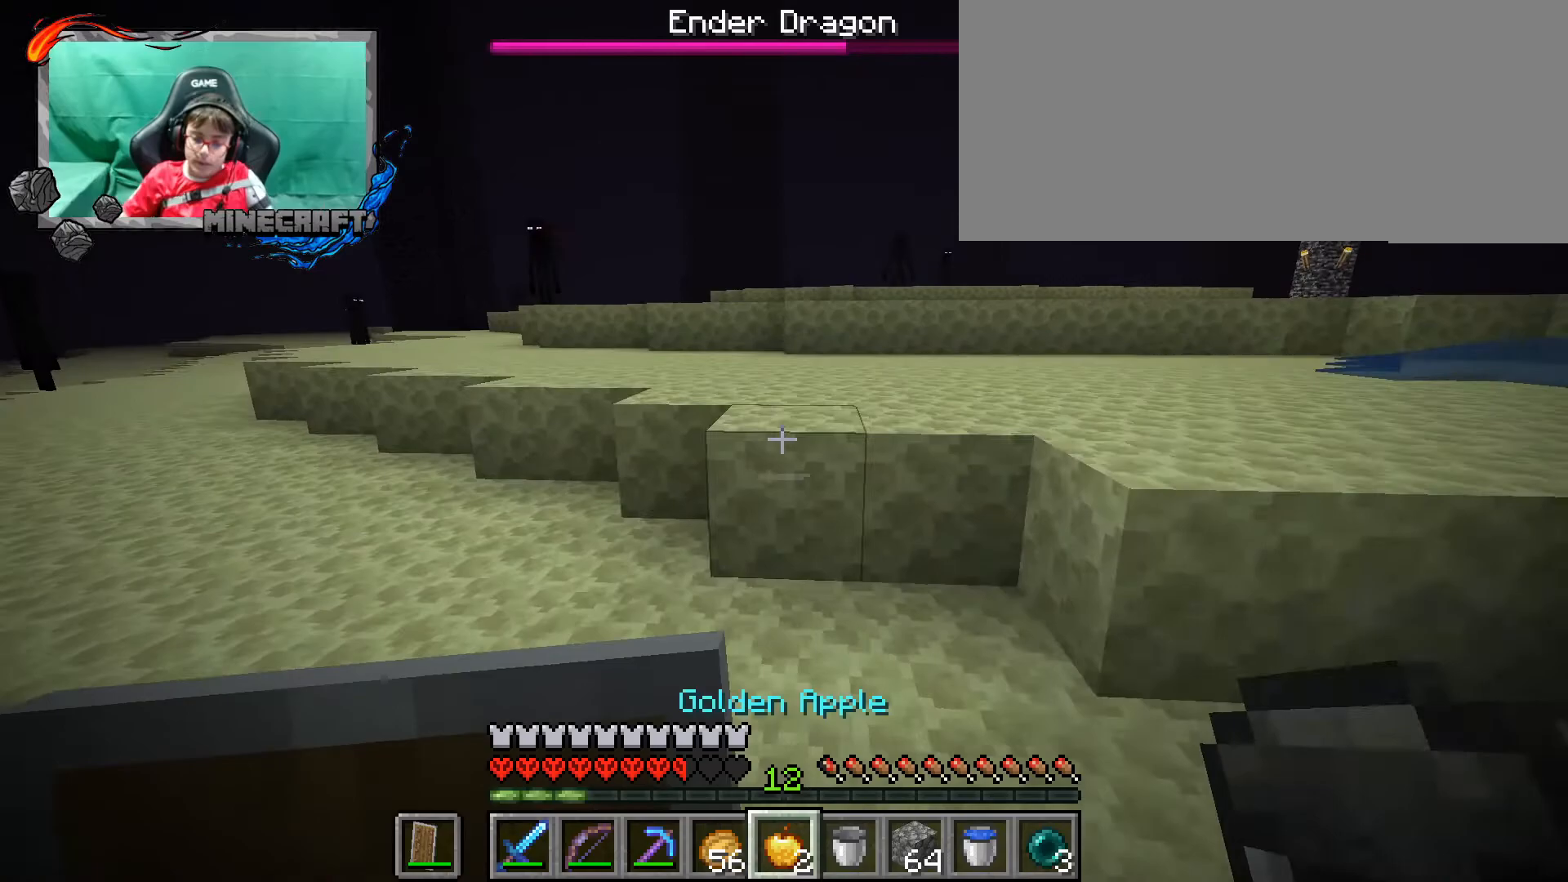
{"keys": ["ctrl_l", "space", "w"], "mouse": ["right"], "events": [[67, "a", "up"], [133, "mouse_wheel", "down"], [367, "mouse_wheel", "up"], [433, "mouse_right", "down"], [433, "space", "down"]]}
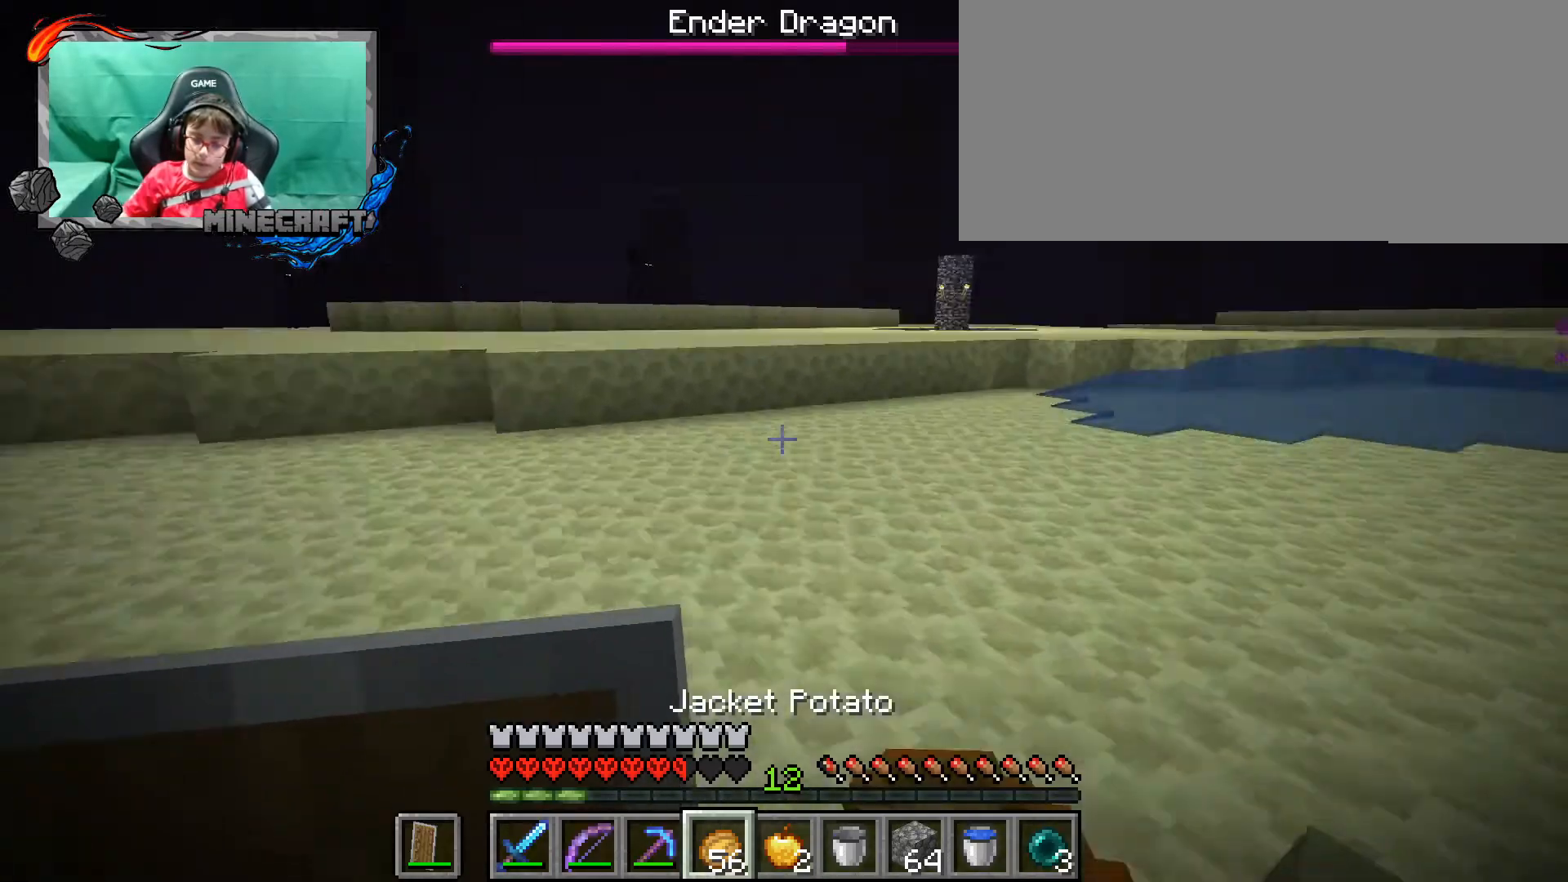
{"keys": ["a", "ctrl_l", "space", "w"], "mouse": ["right"], "events": [[67, "a", "down"]]}
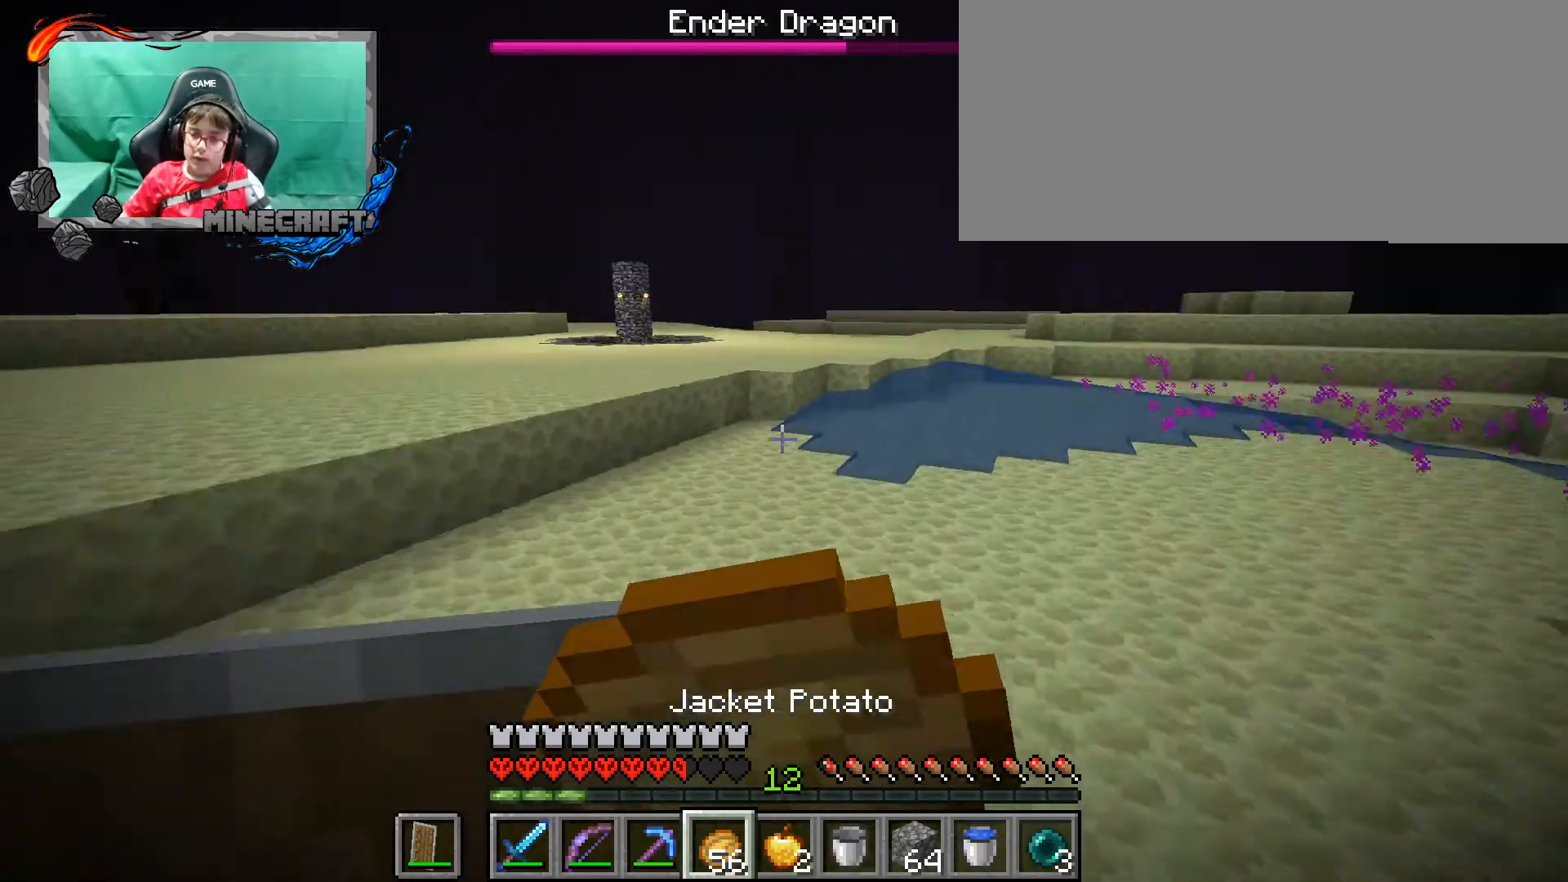
{"keys": ["a", "ctrl_l", "space", "w"], "mouse": ["right"], "events": []}
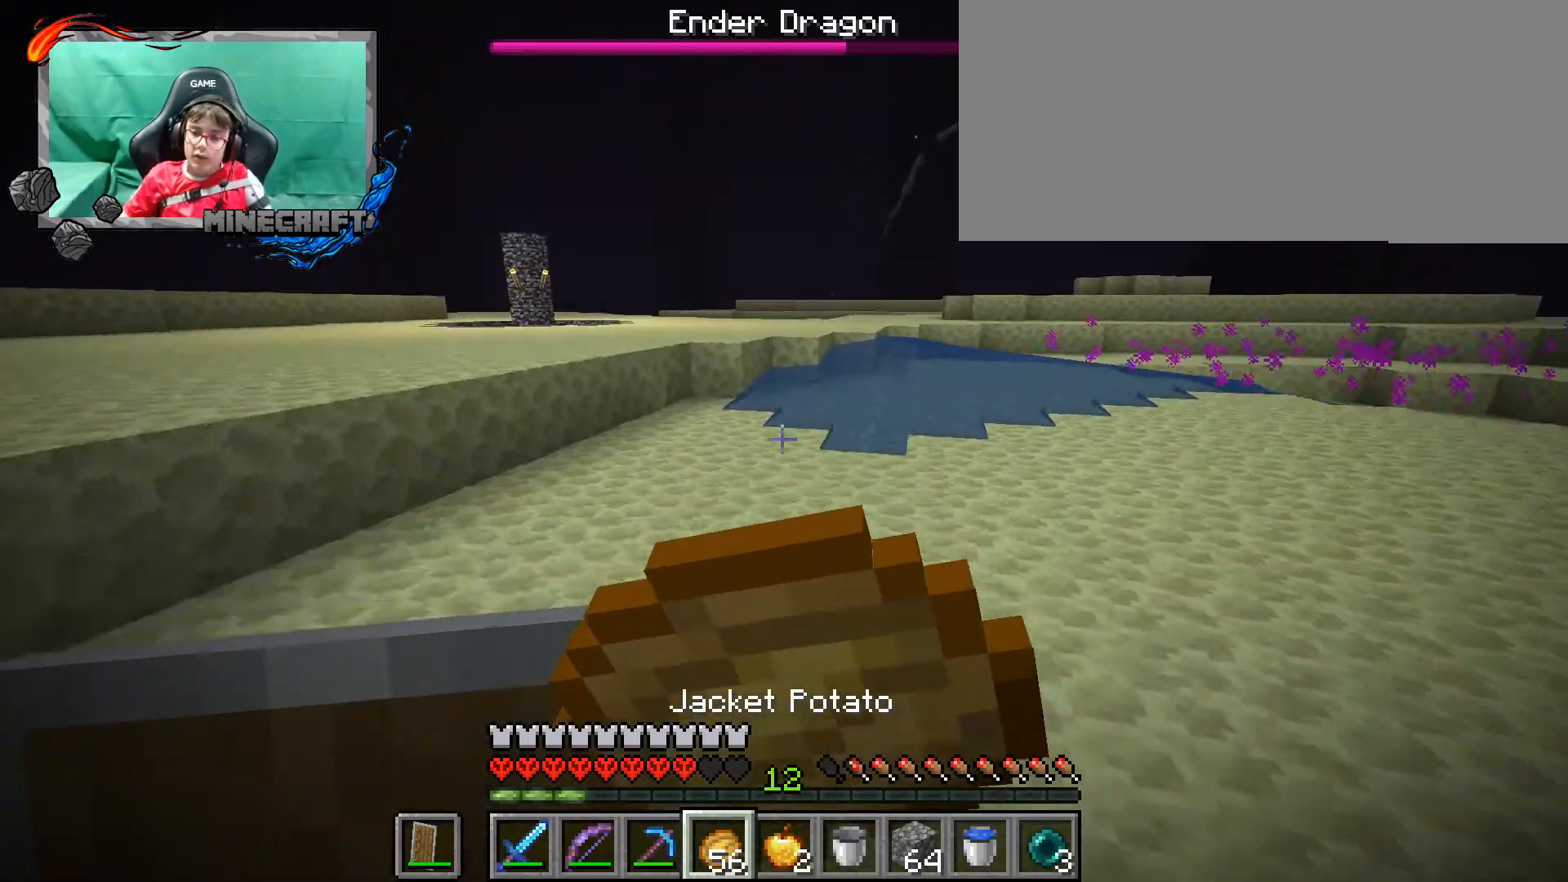
{"keys": ["ctrl_l", "space", "w"], "mouse": ["right"], "events": [[200, "a", "up"]]}
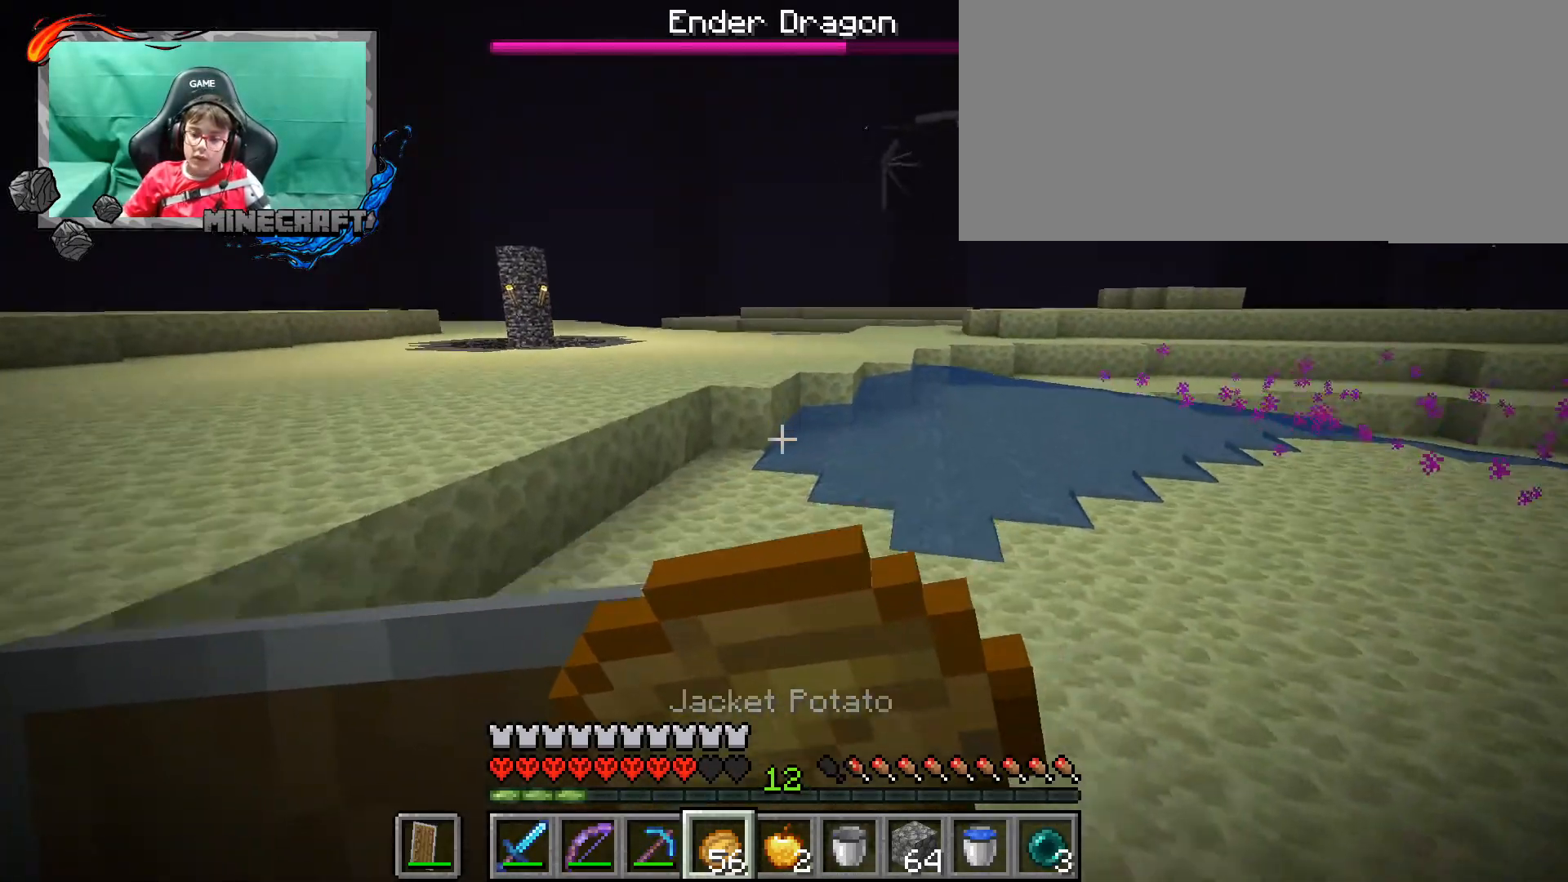
{"keys": ["a", "ctrl_l", "space", "w"], "mouse": [], "events": [[200, "mouse_right", "up"], [367, "a", "down"], [367, "mouse_wheel", "down"], [500, "mouse_wheel", "up"]]}
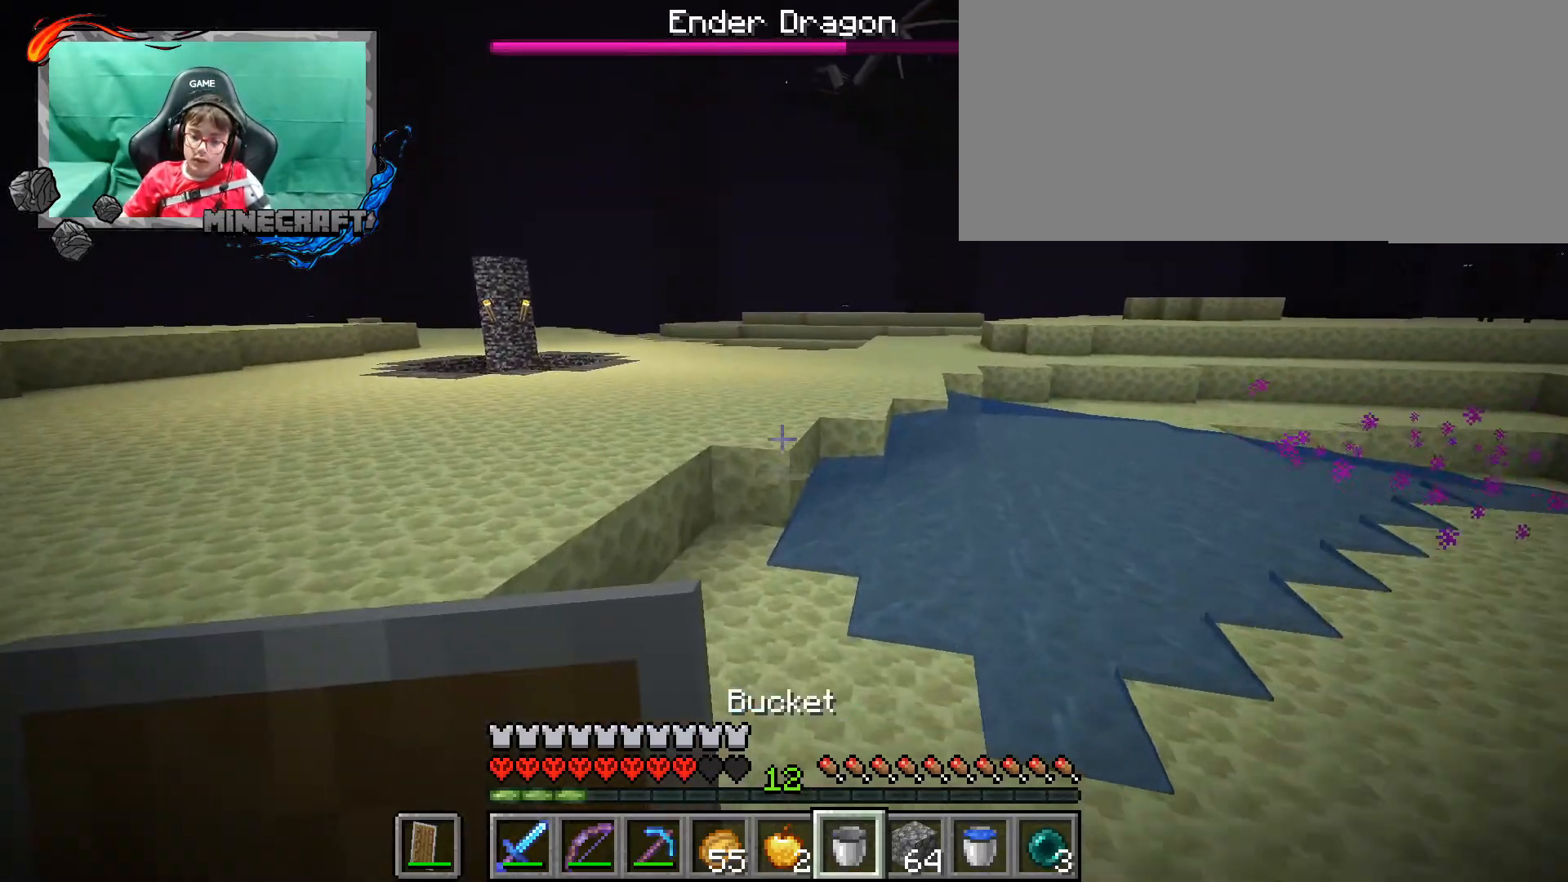
{"keys": ["a", "ctrl_l", "w"], "mouse": [], "events": [[33, "a", "up"], [33, "space", "up"], [333, "a", "down"]]}
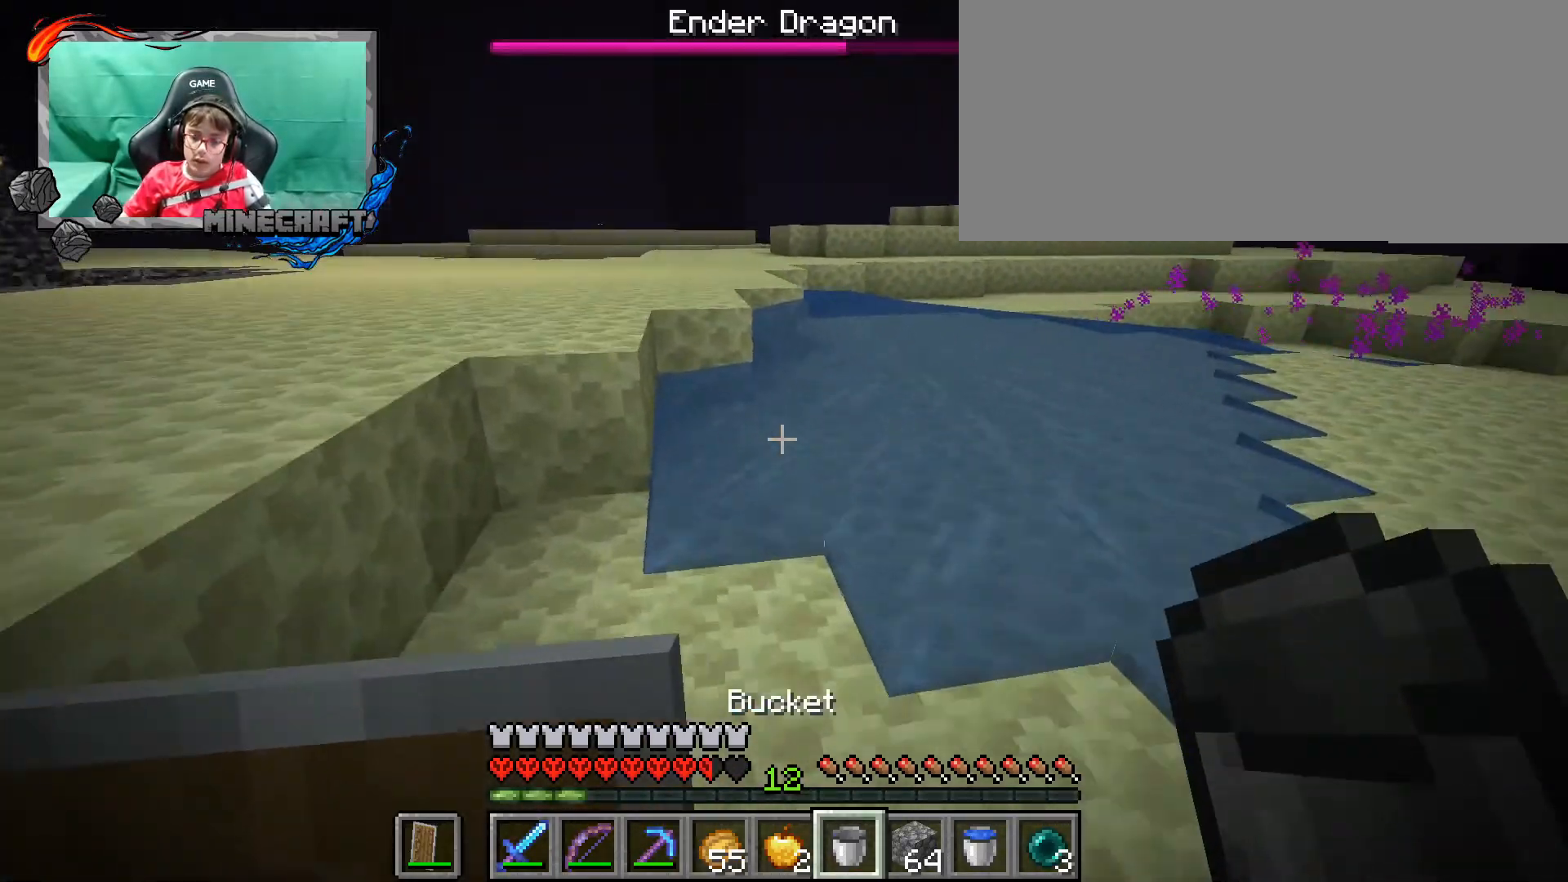
{"keys": ["a", "ctrl_l", "w"], "mouse": [], "events": [[167, "ctrl_l", "up"], [200, "a", "up"], [333, "ctrl_l", "down"], [333, "space", "down"], [400, "a", "down"], [500, "space", "up"]]}
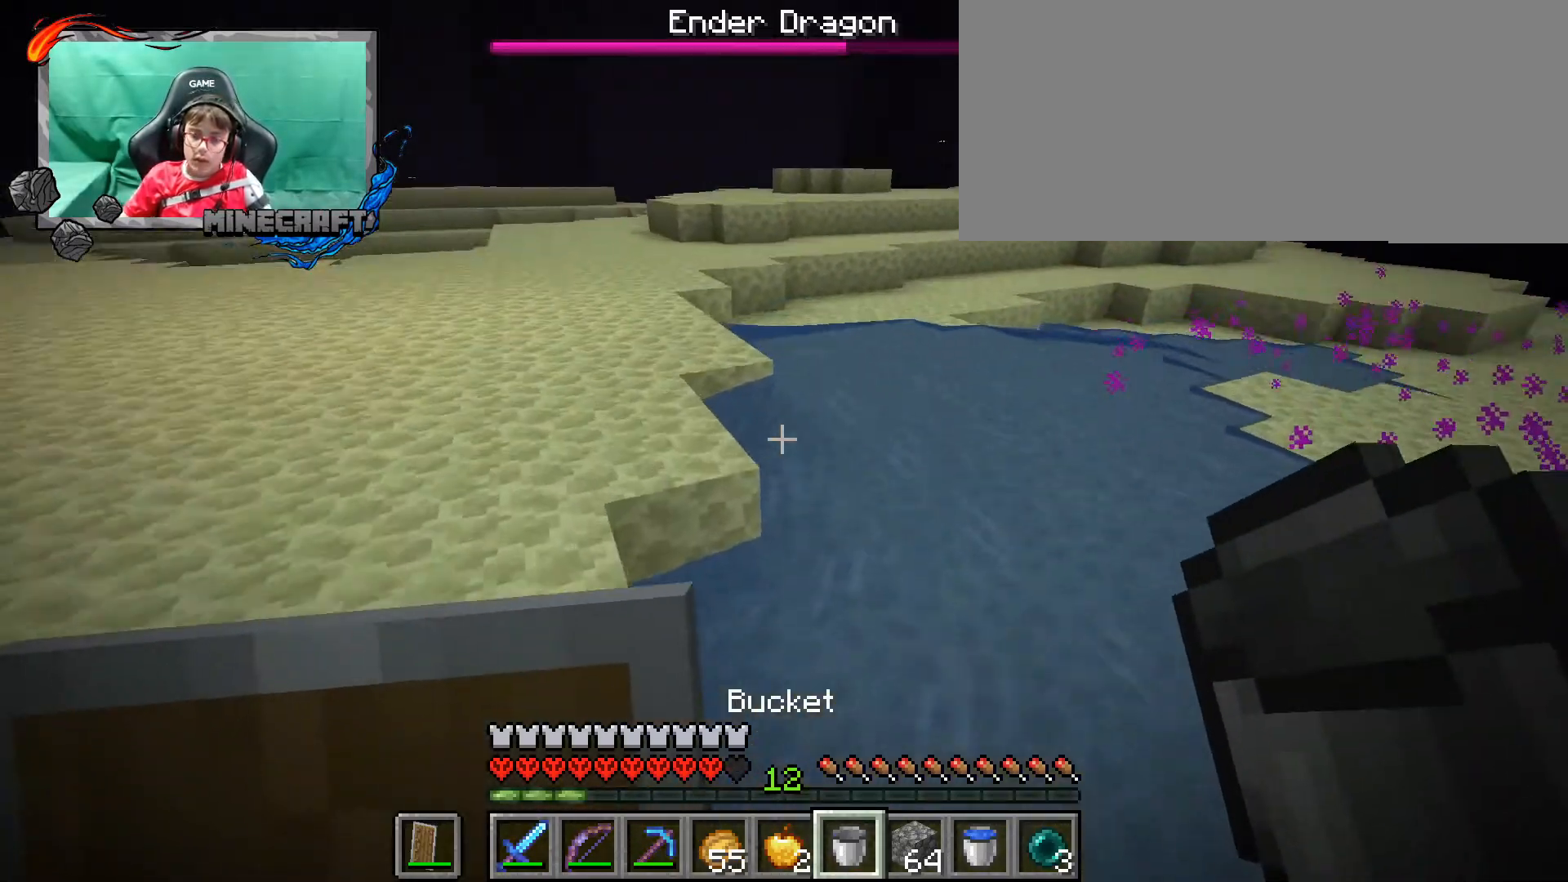
{"keys": ["ctrl_l", "w"], "mouse": ["right"], "events": [[400, "a", "up"], [500, "mouse_right", "down"]]}
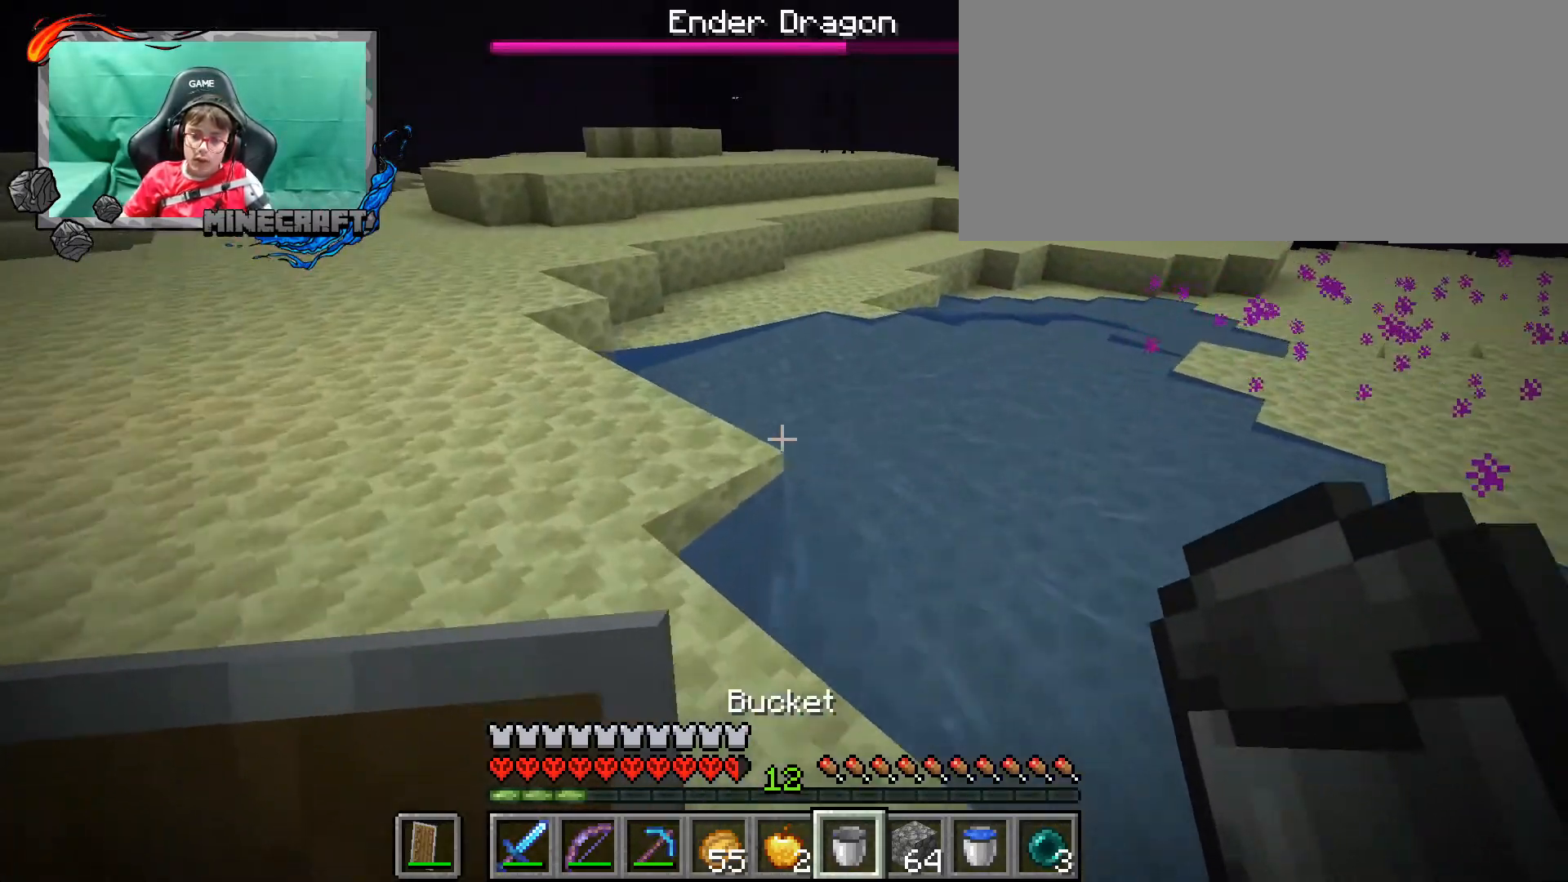
{"keys": ["ctrl_l"], "mouse": [], "events": [[67, "mouse_right", "up"], [133, "w", "up"], [333, "1", "down"], [467, "1", "up"]]}
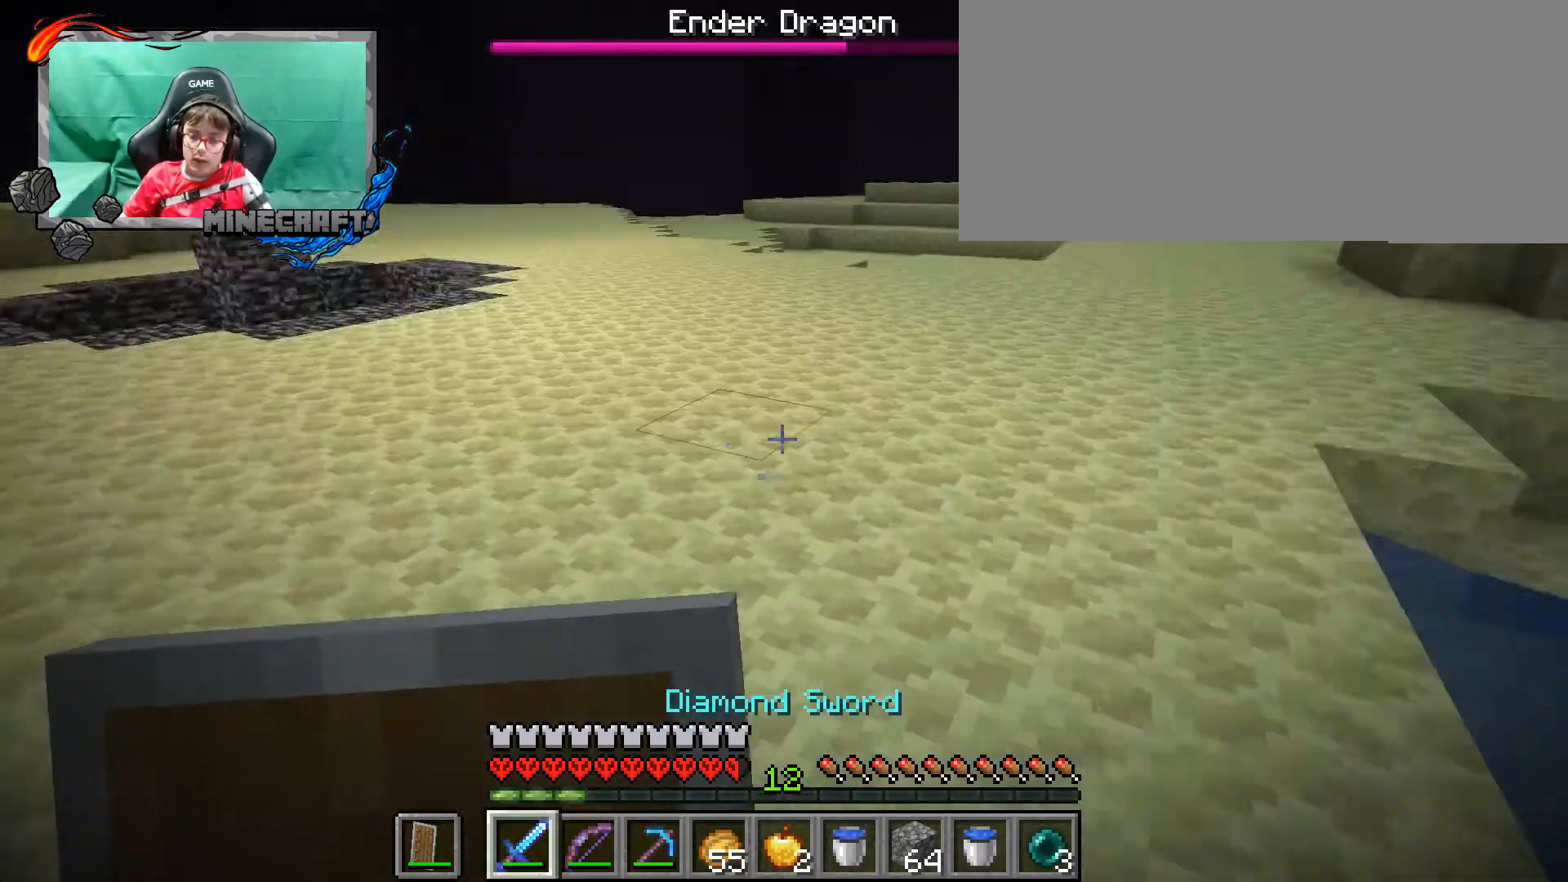
{"keys": ["ctrl_l"], "mouse": [], "events": []}
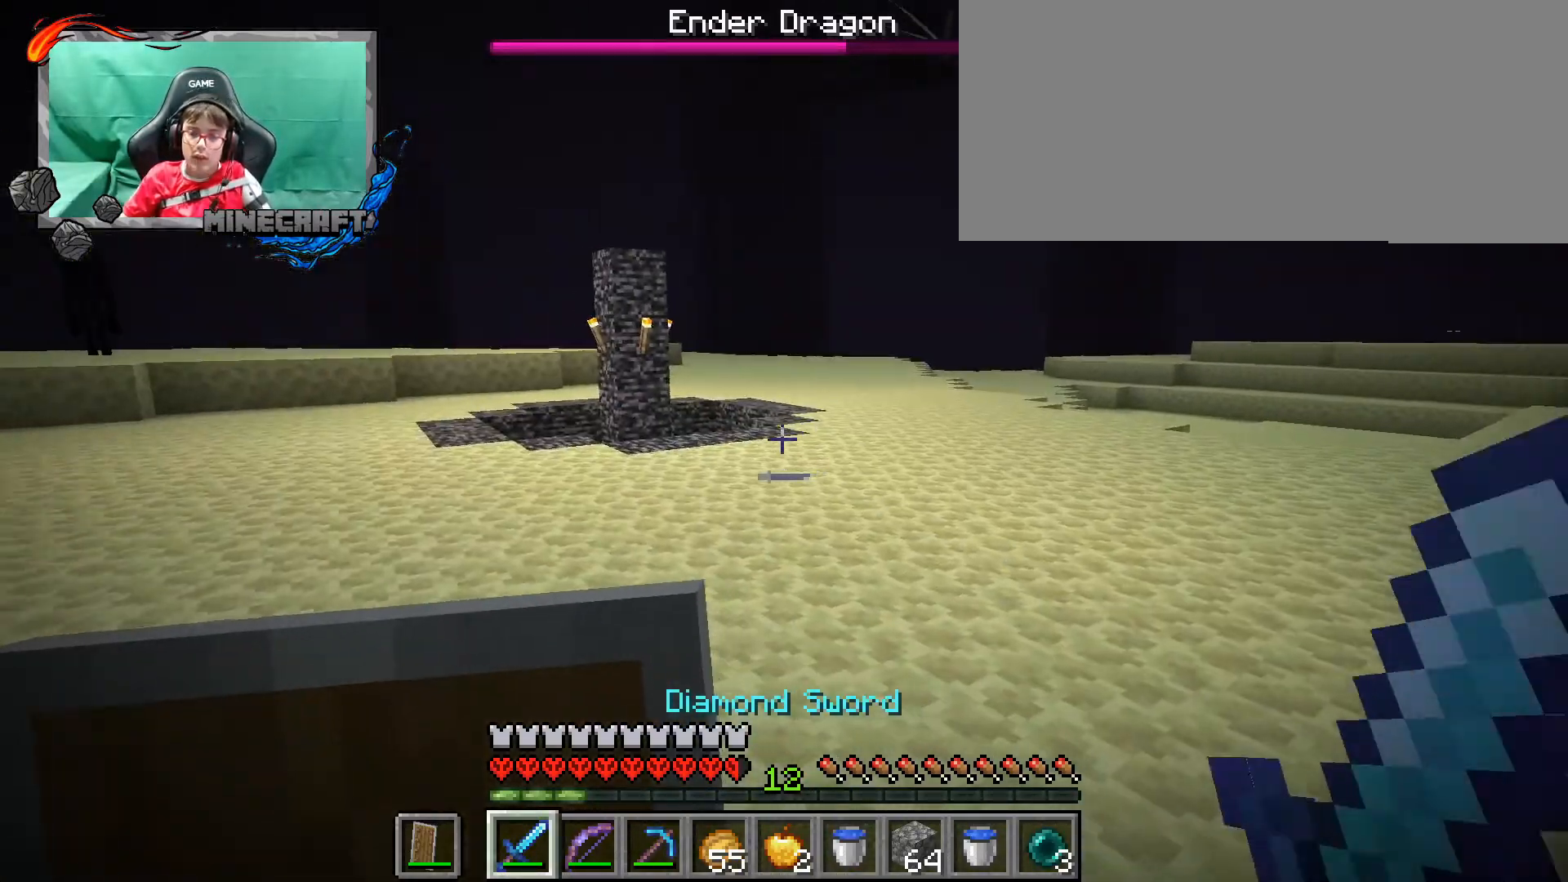
{"keys": ["ctrl_l"], "mouse": [], "events": [[233, "mouse_wheel", "down"], [400, "mouse_wheel", "up"]]}
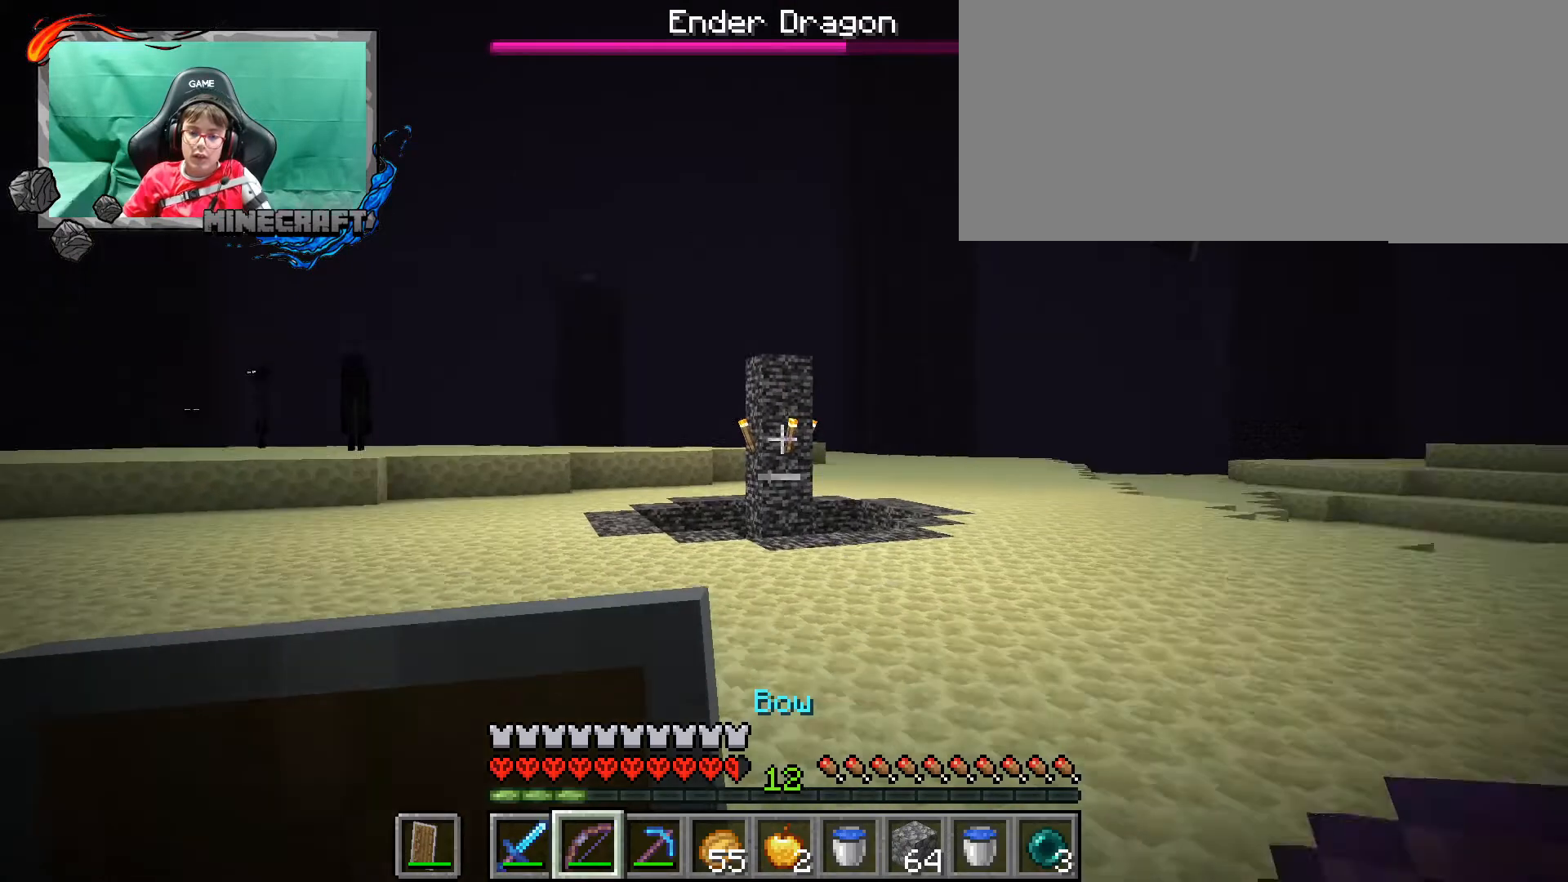
{"keys": ["ctrl_l"], "mouse": [], "events": []}
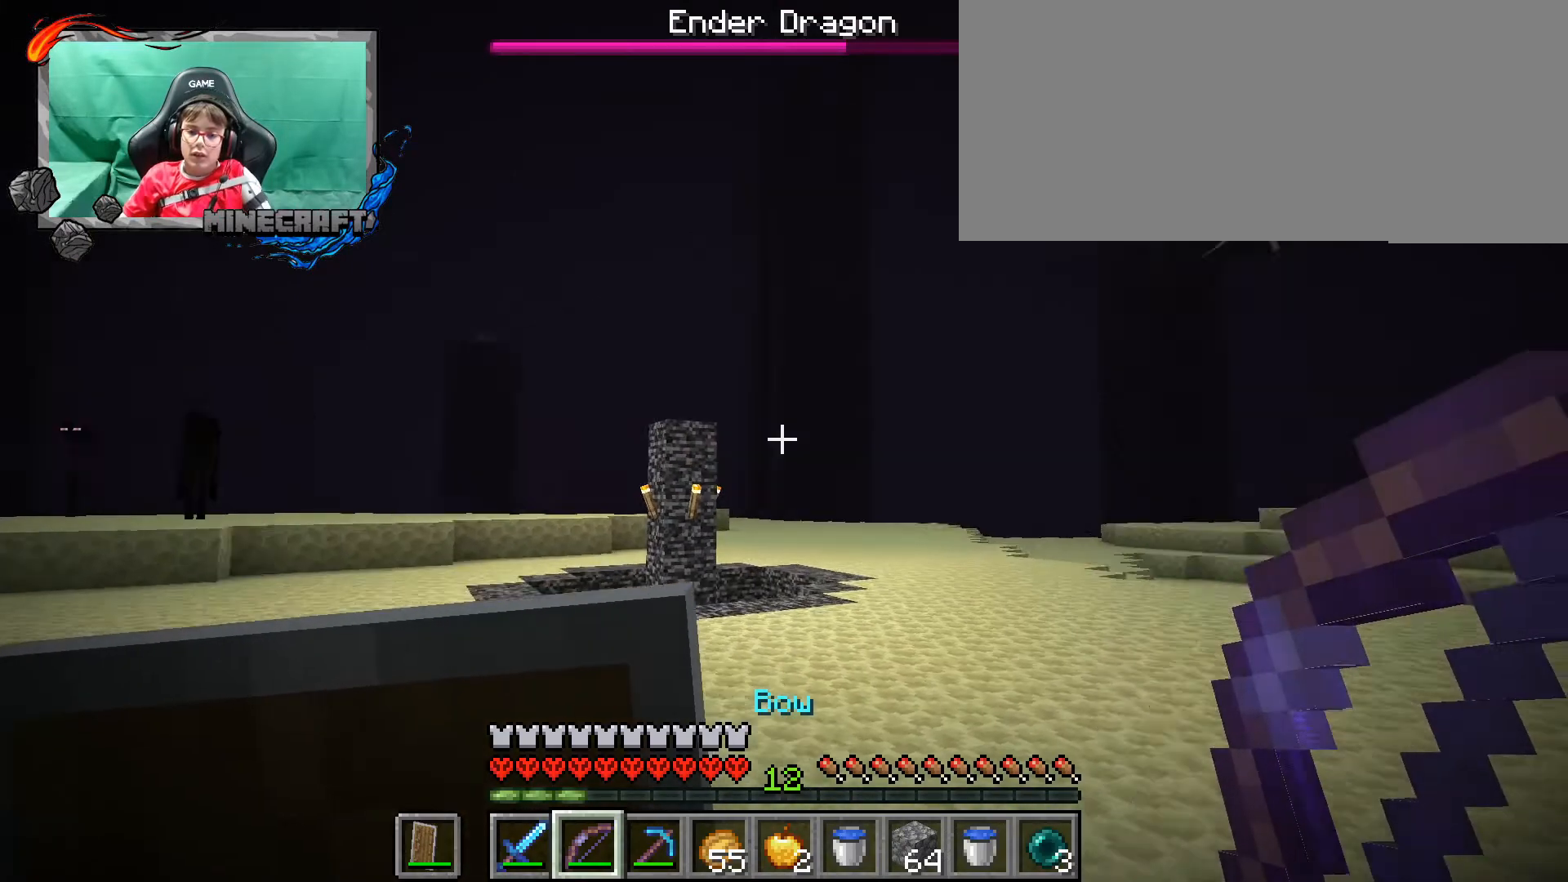
{"keys": ["ctrl_l"], "mouse": ["right"], "events": [[167, "mouse_right", "down"]]}
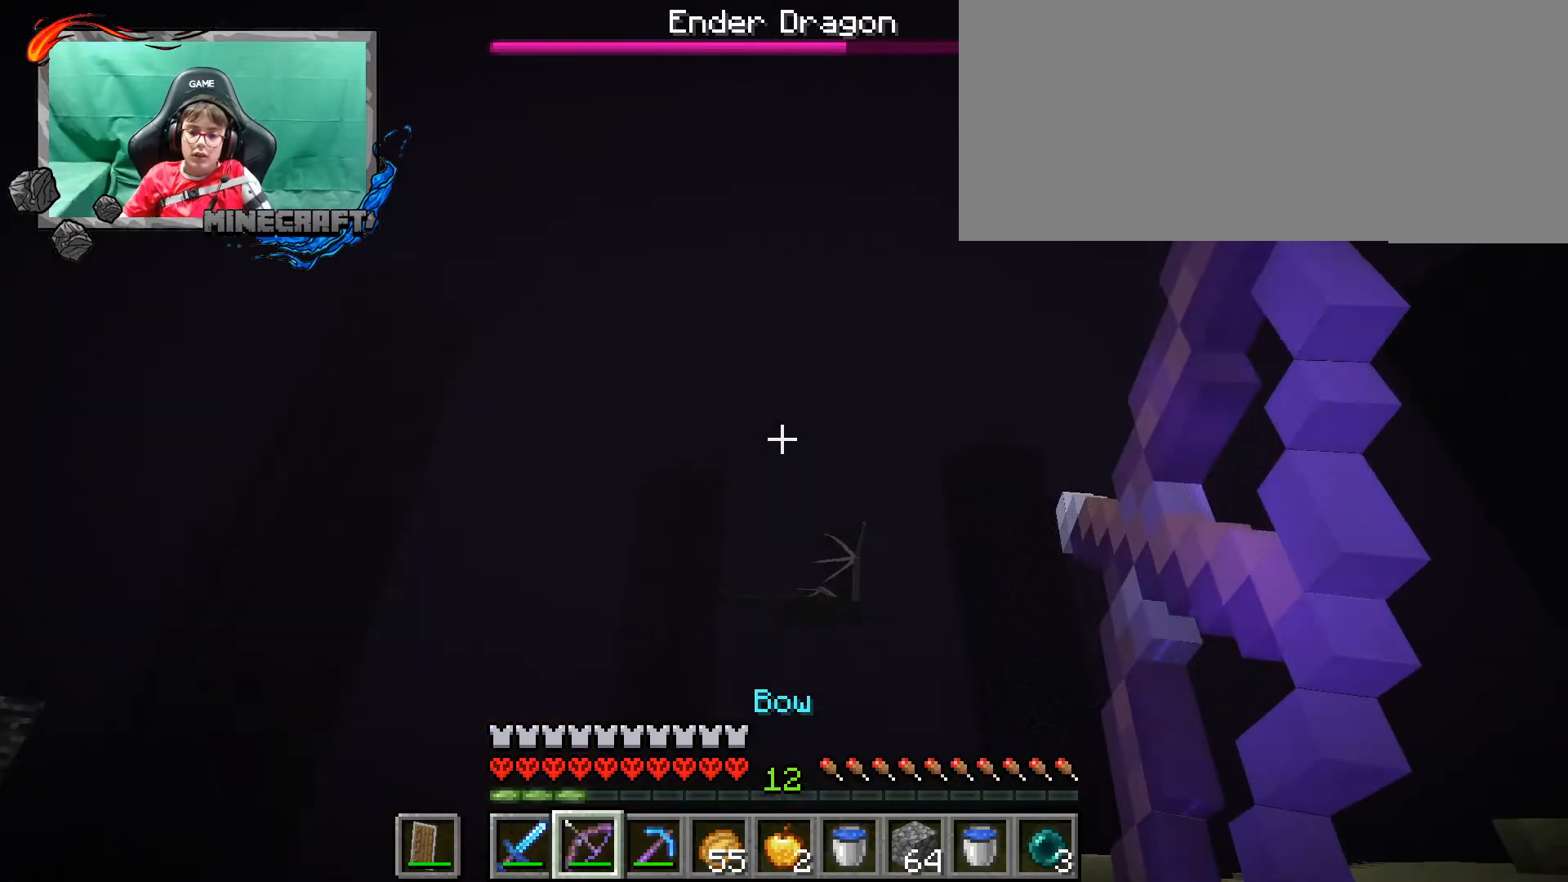
{"keys": [], "mouse": ["right"], "events": [[67, "ctrl_l", "up"]]}
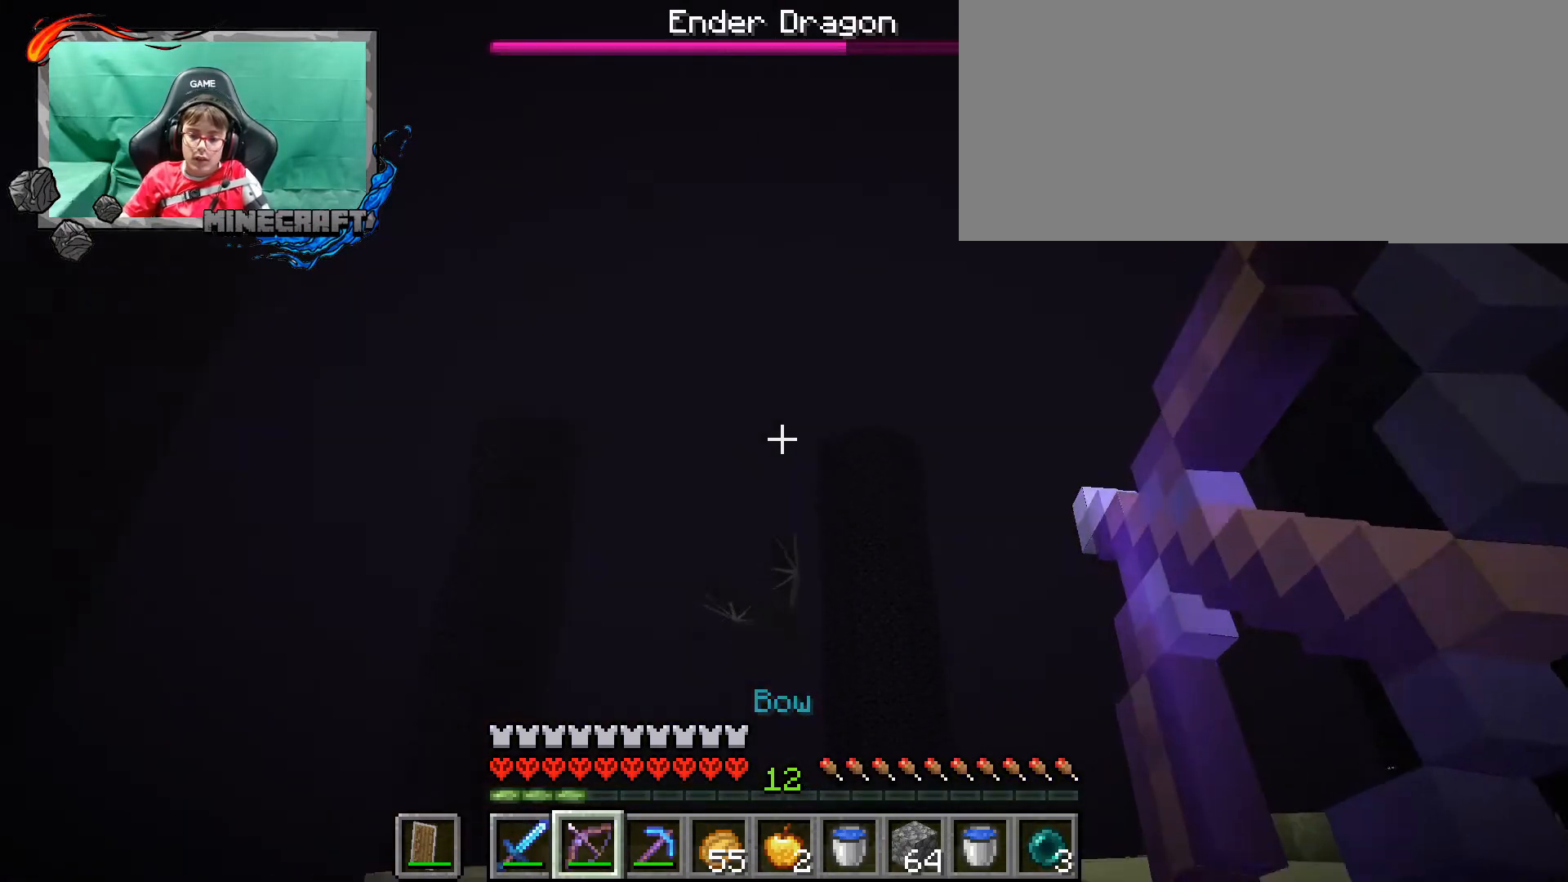
{"keys": [], "mouse": ["right"], "events": []}
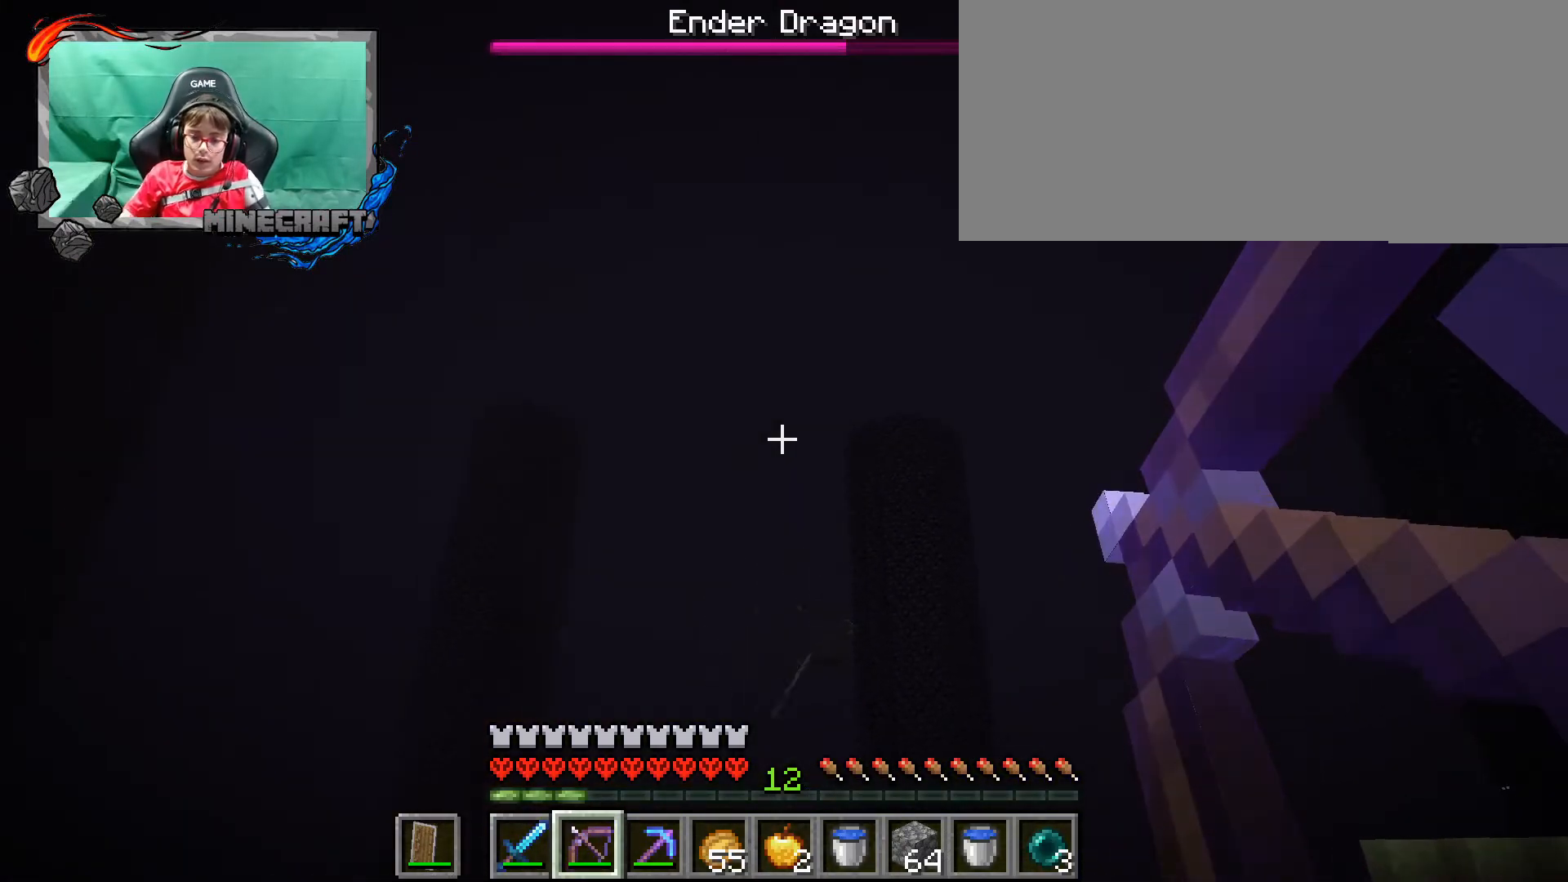
{"keys": [], "mouse": ["right"], "events": []}
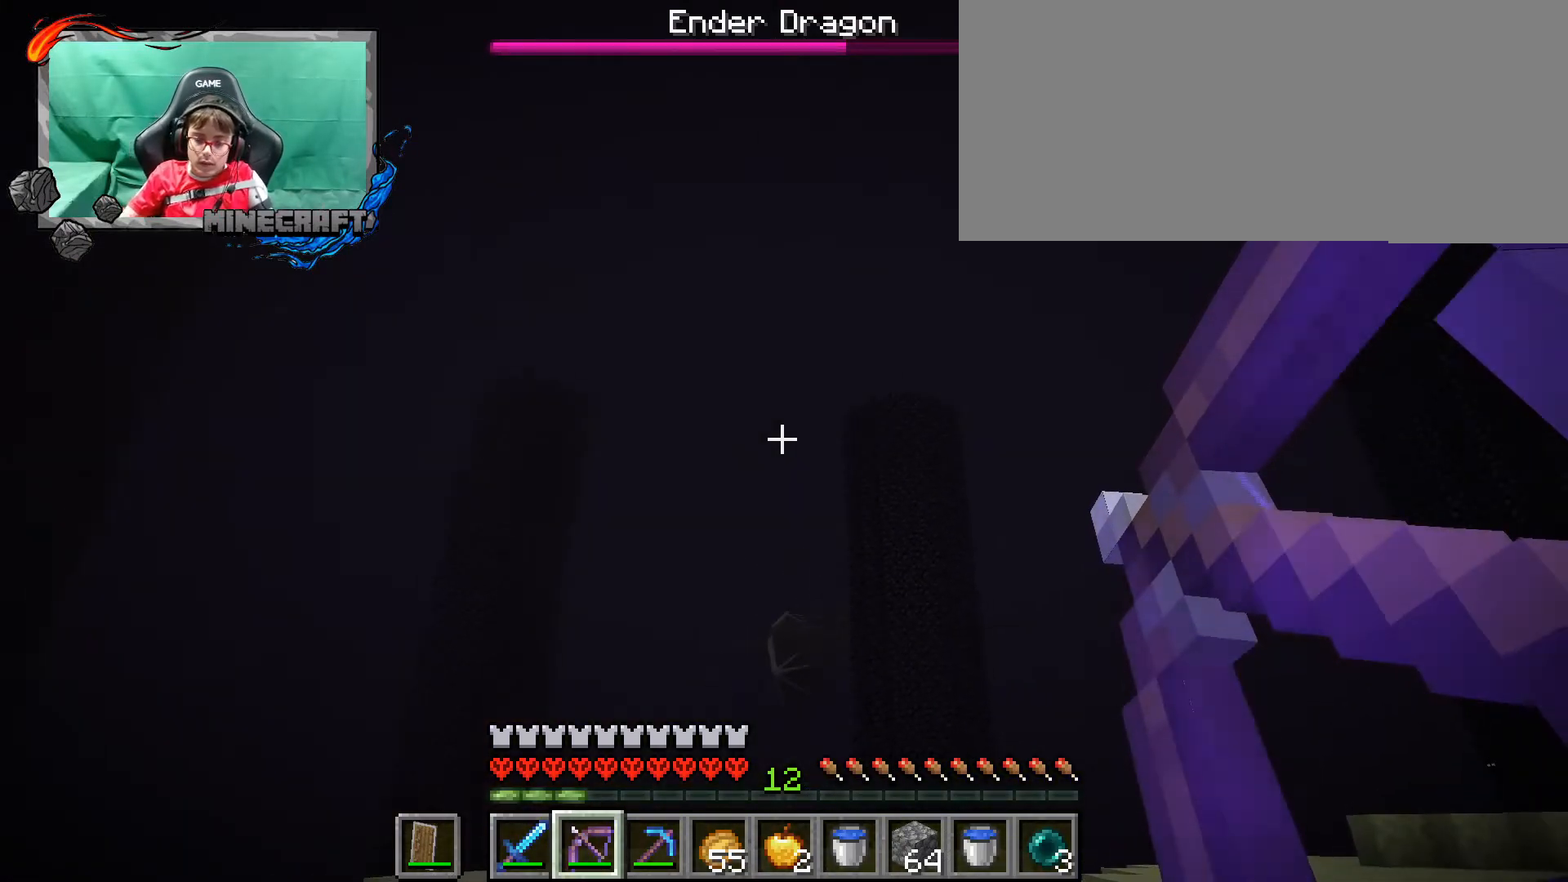
{"keys": [], "mouse": ["right"], "events": []}
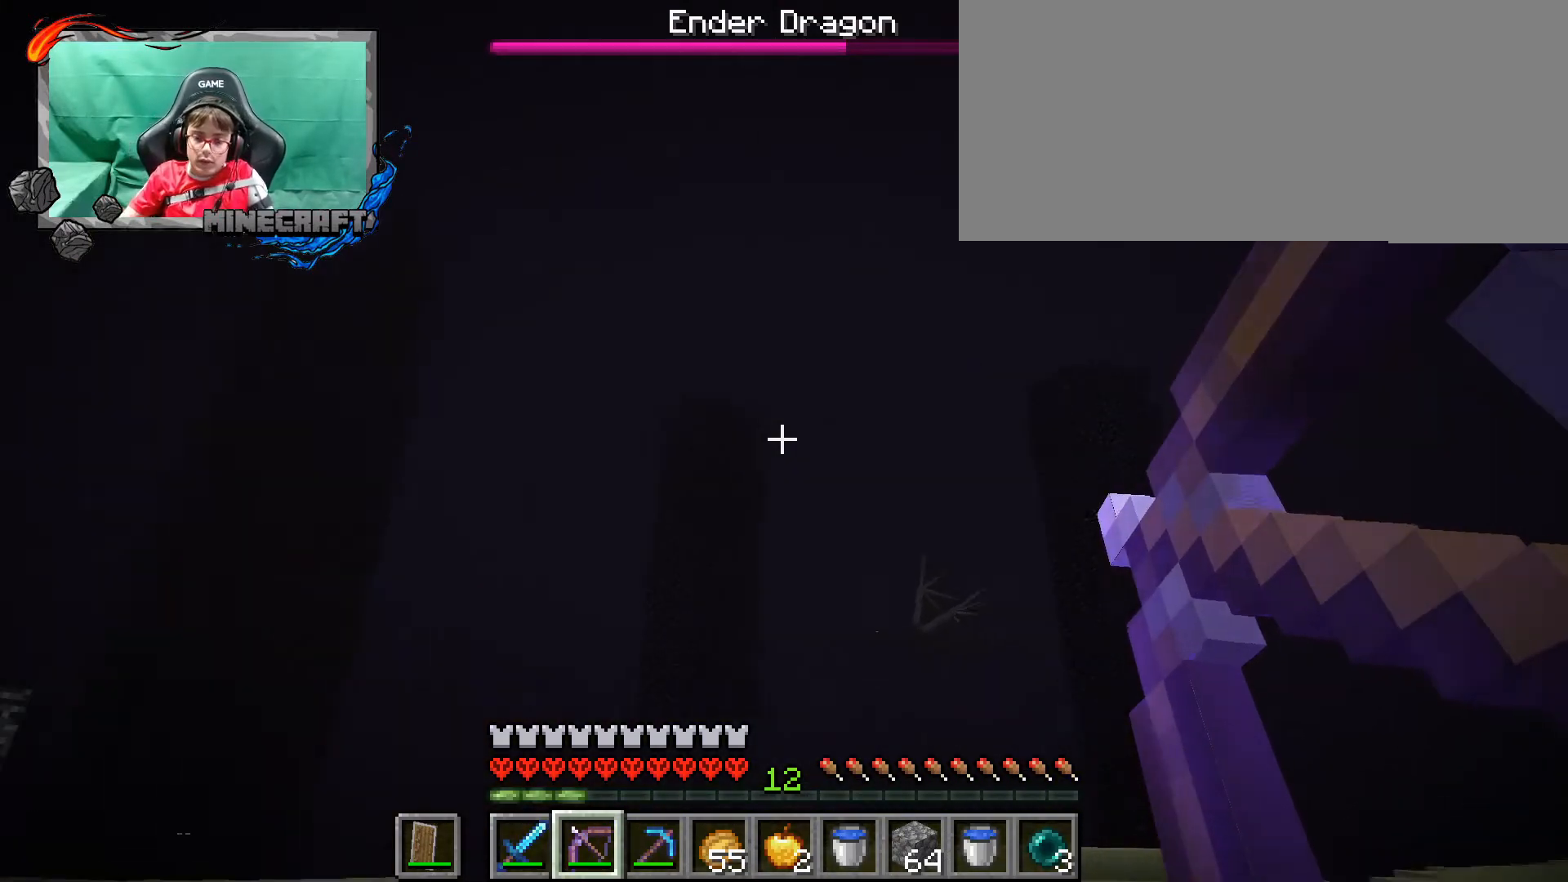
{"keys": [], "mouse": [], "events": [[467, "mouse_right", "up"]]}
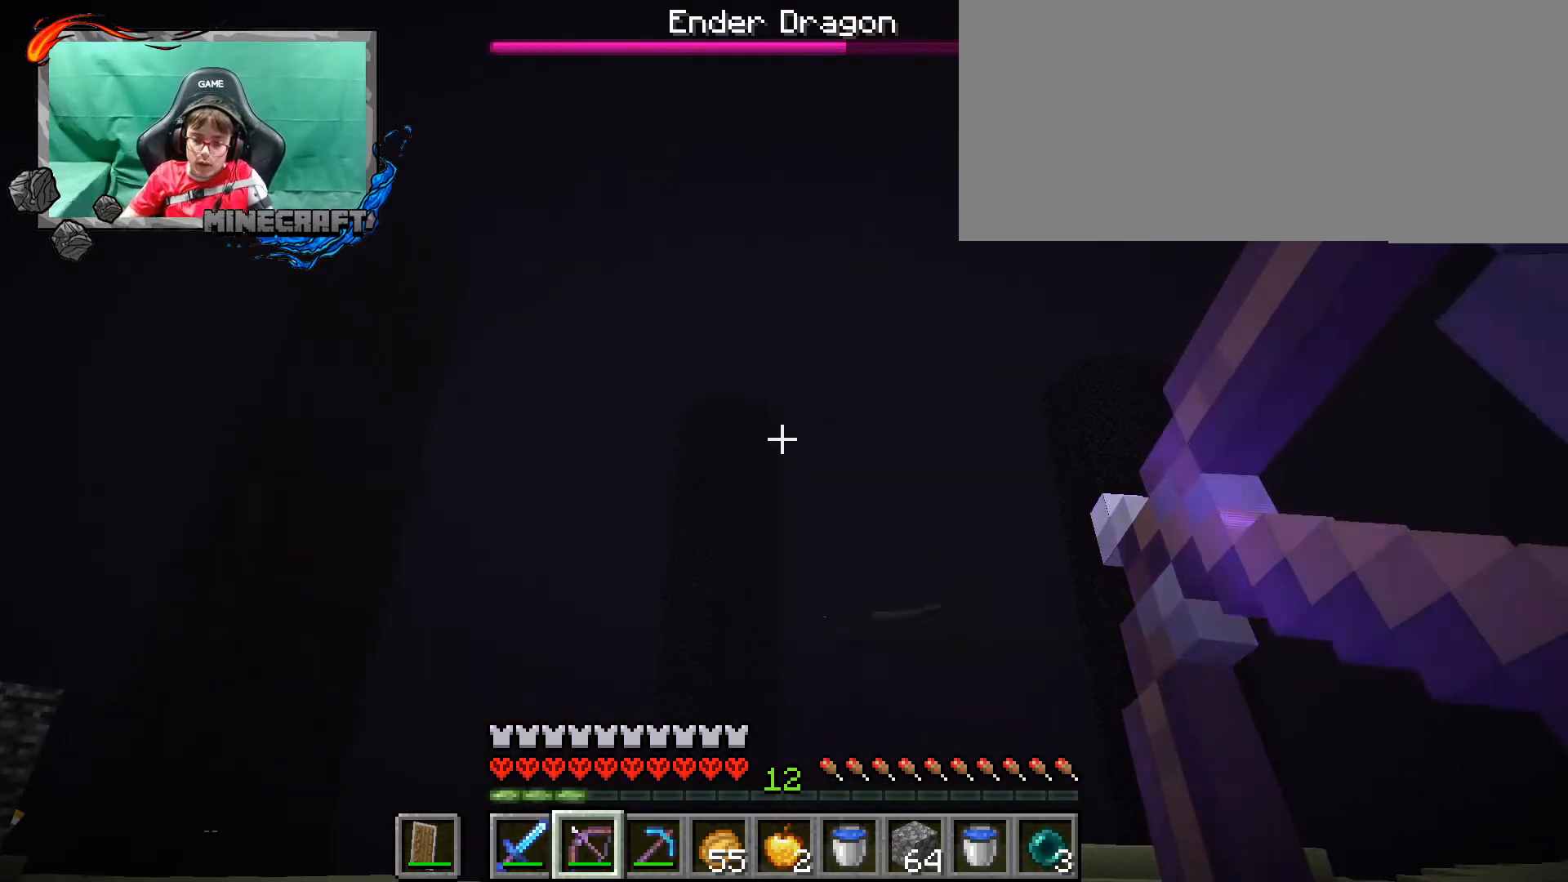
{"keys": [], "mouse": ["right"], "events": [[267, "mouse_right", "down"]]}
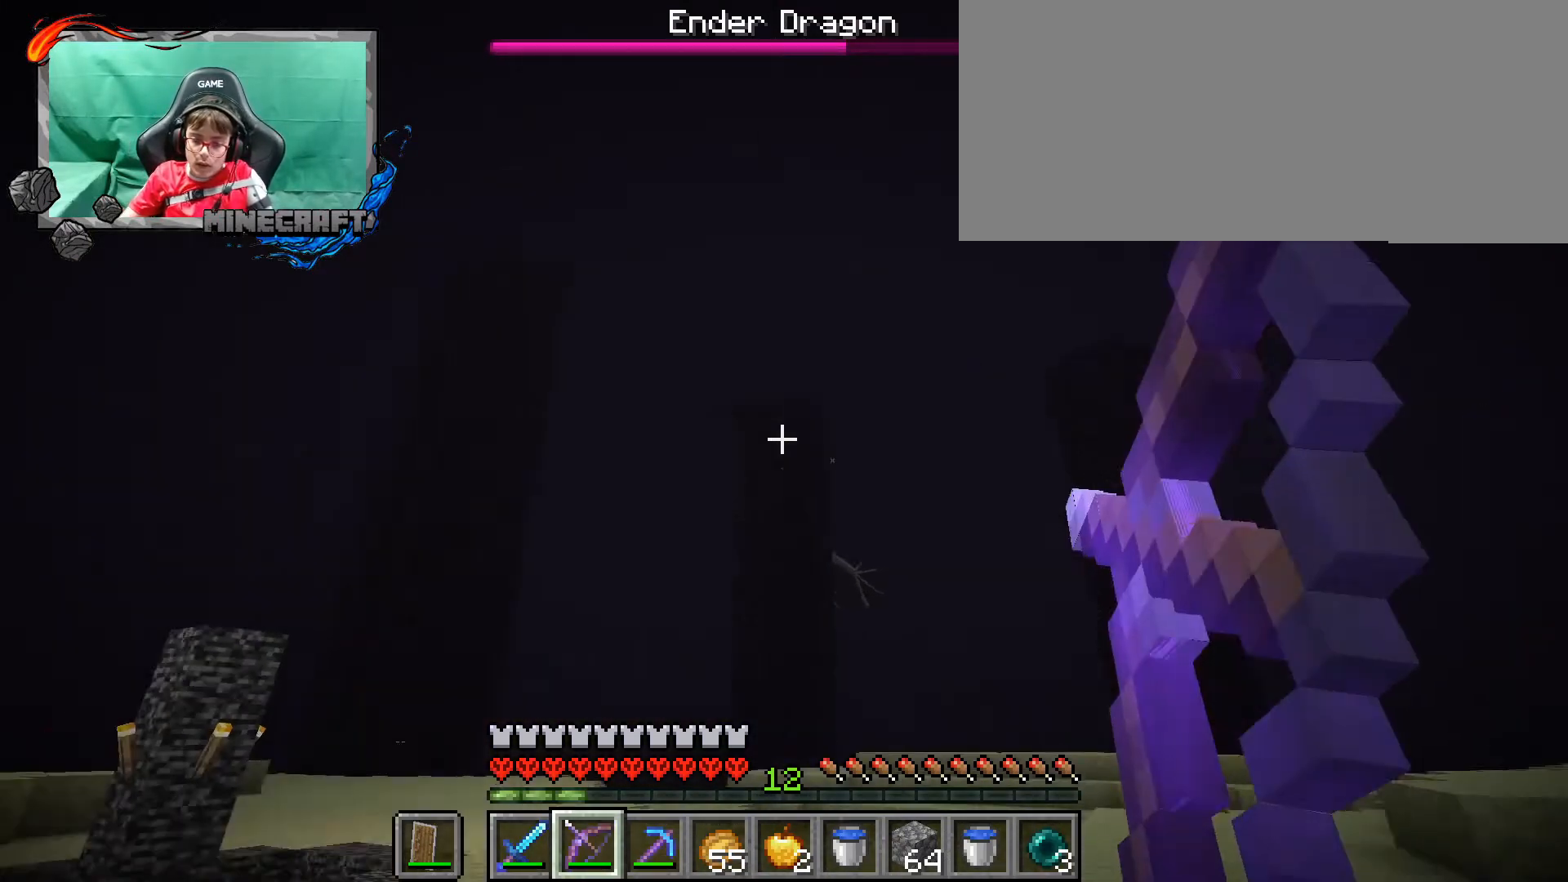
{"keys": [], "mouse": ["right"], "events": []}
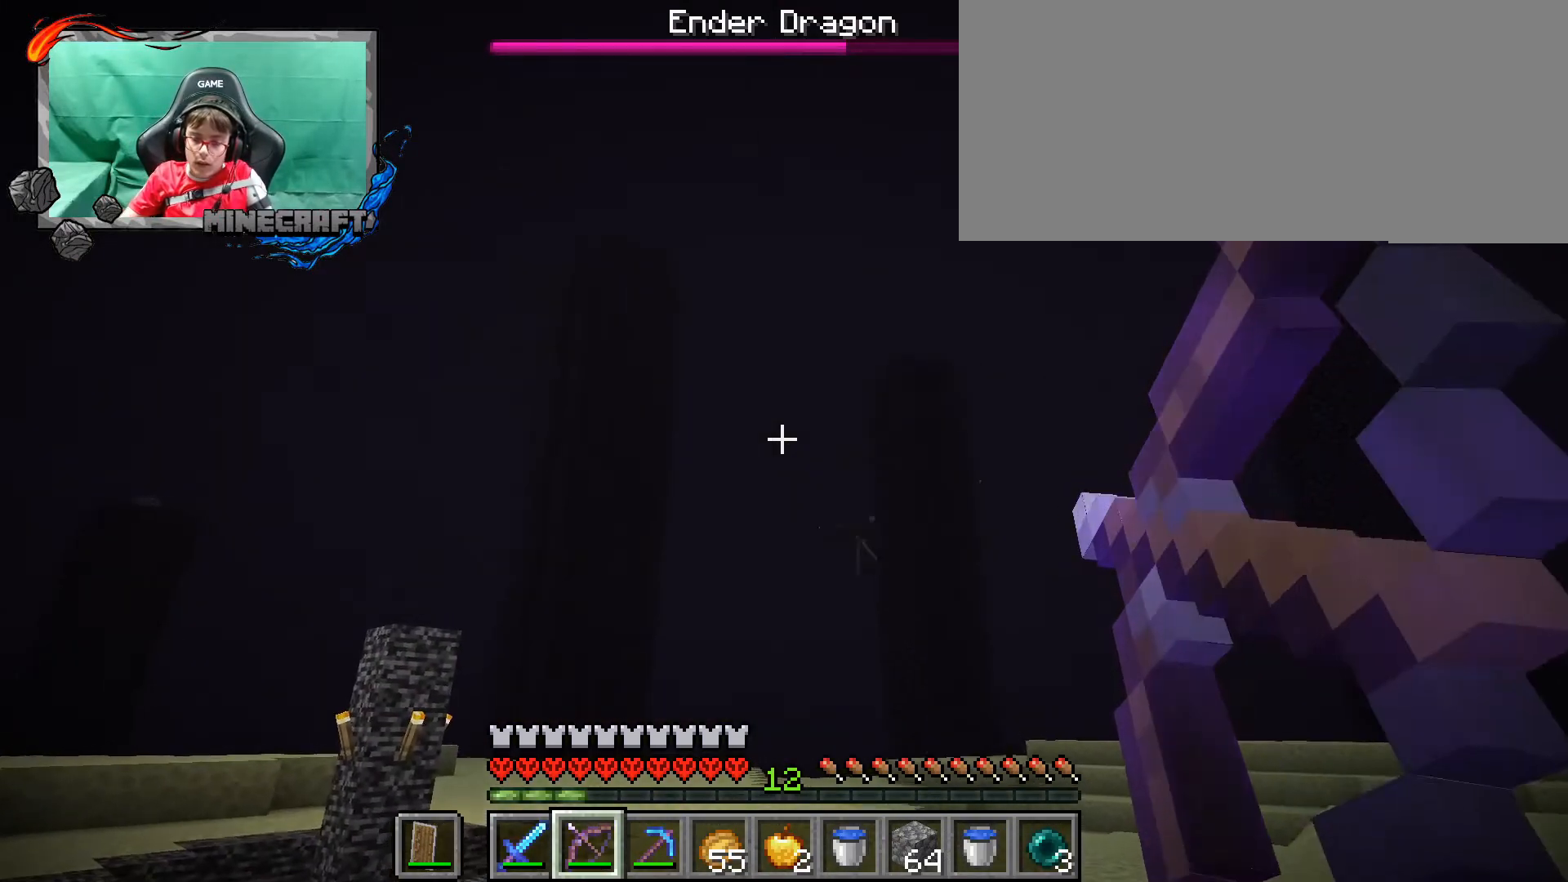
{"keys": [], "mouse": ["right"], "events": []}
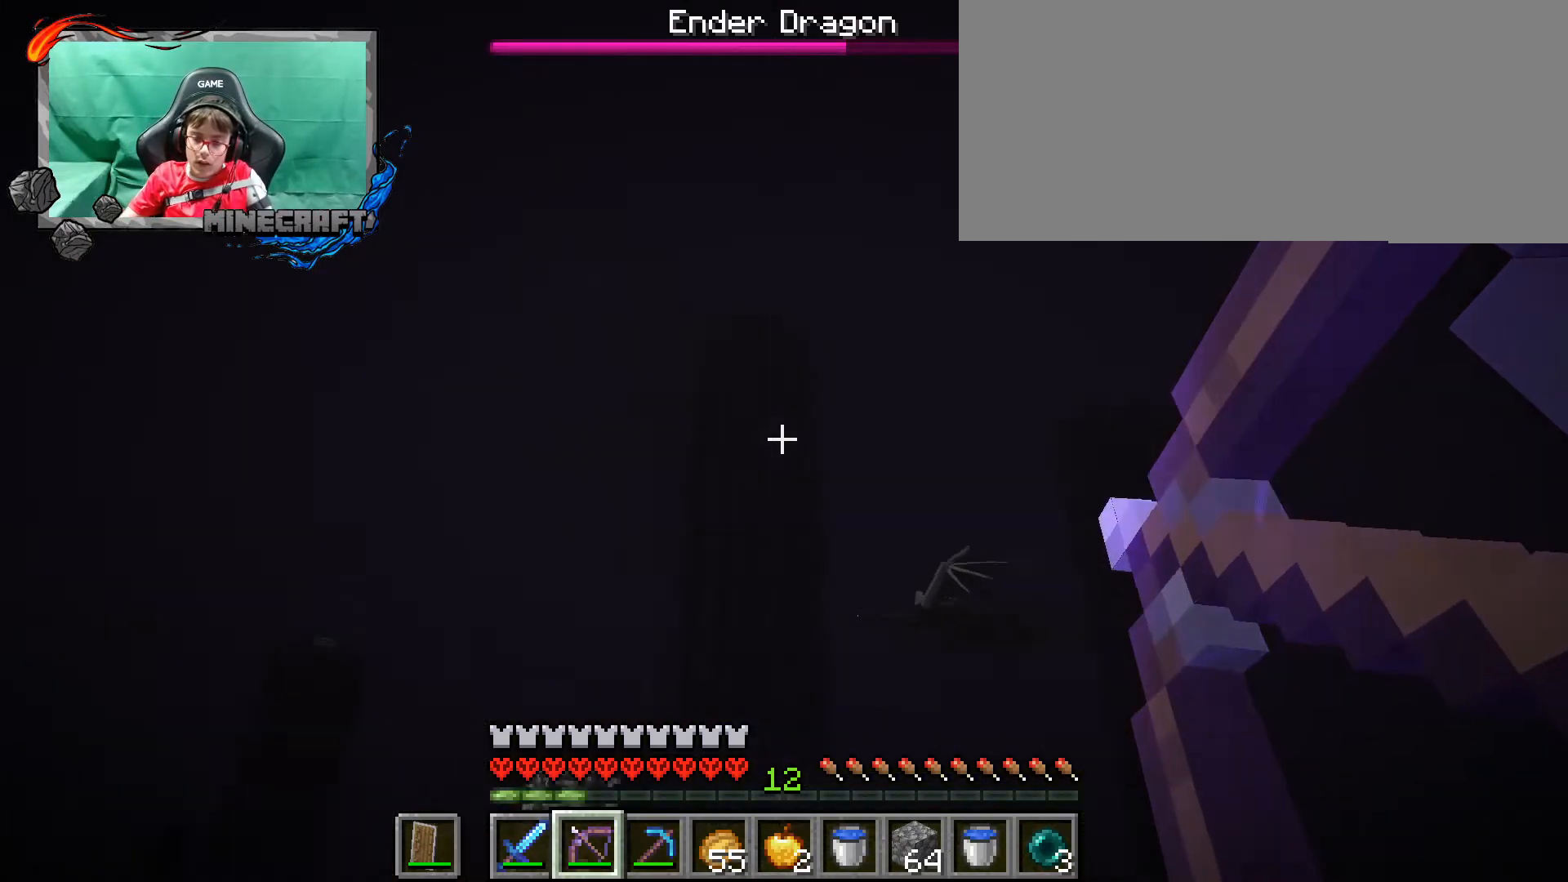
{"keys": [], "mouse": [], "events": [[367, "mouse_right", "up"]]}
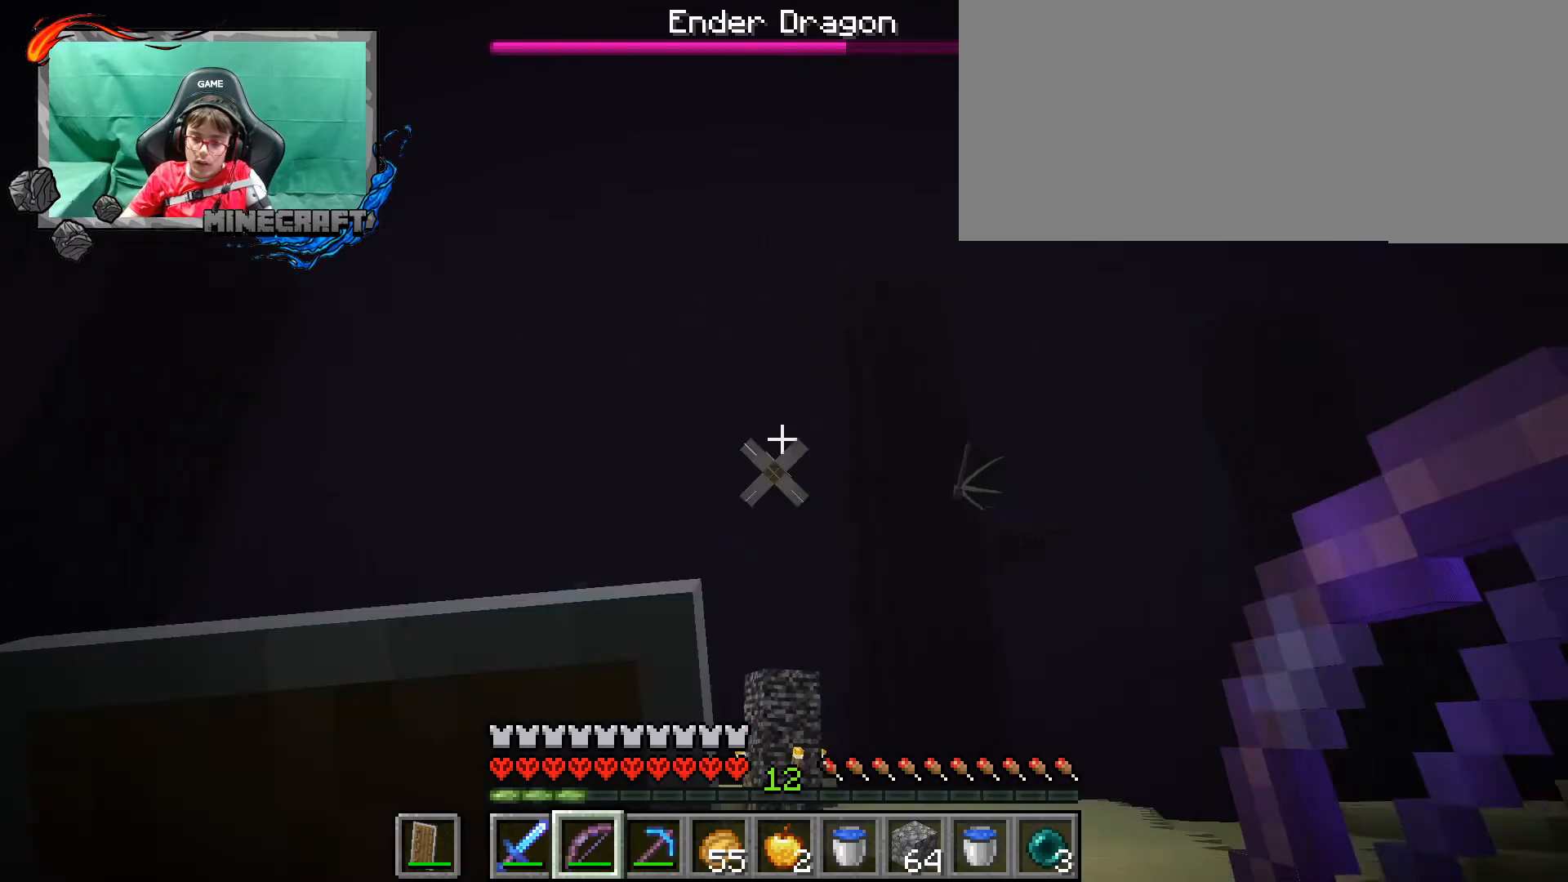
{"keys": [], "mouse": ["right"], "events": [[100, "mouse_right", "down"]]}
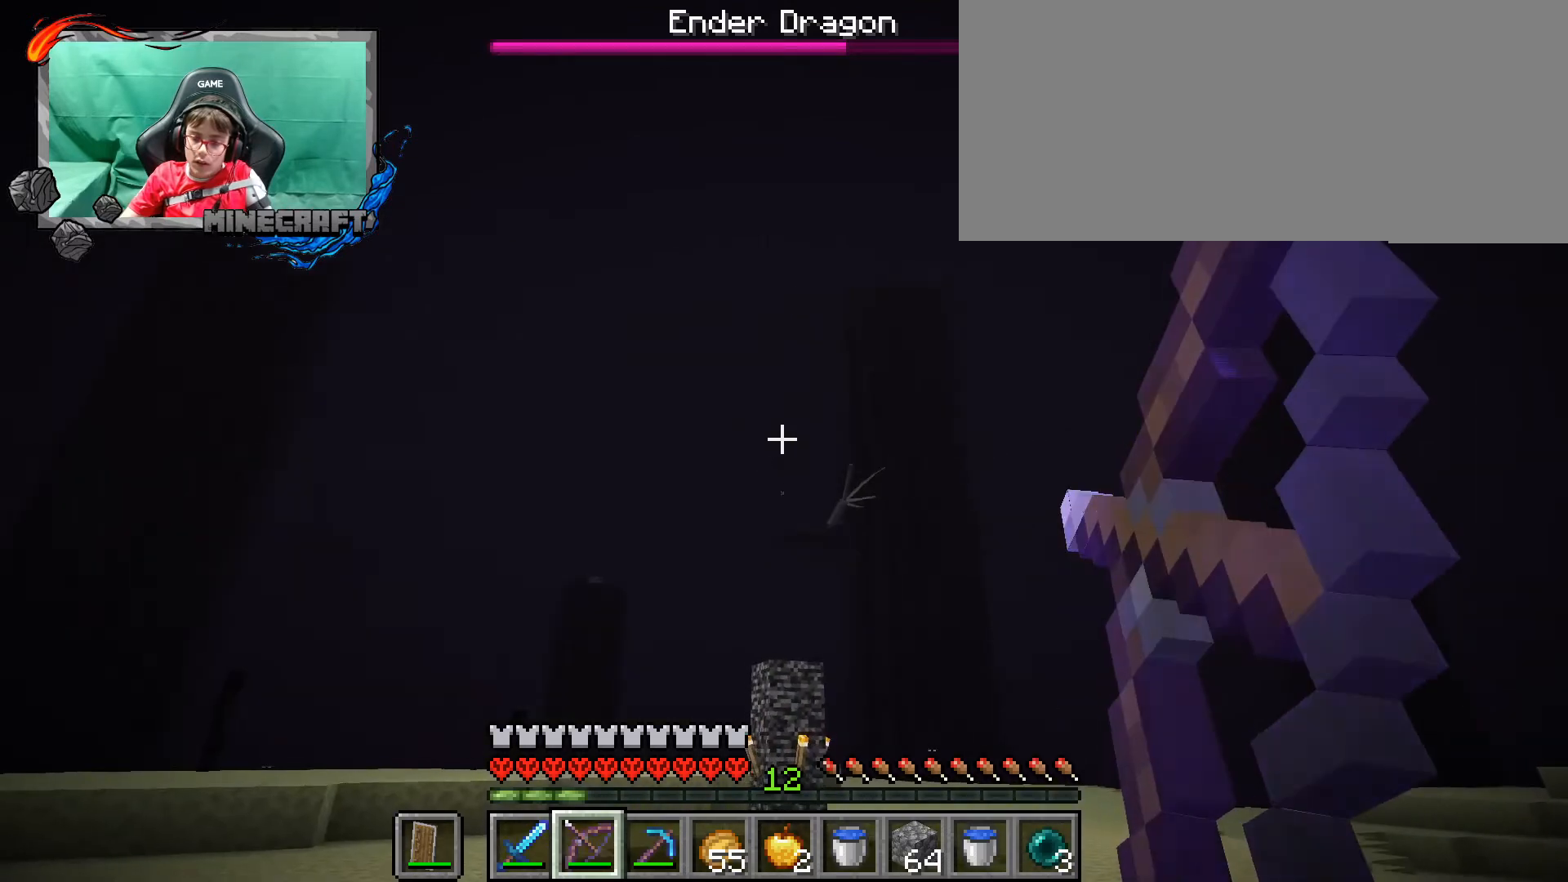
{"keys": [], "mouse": ["right"], "events": []}
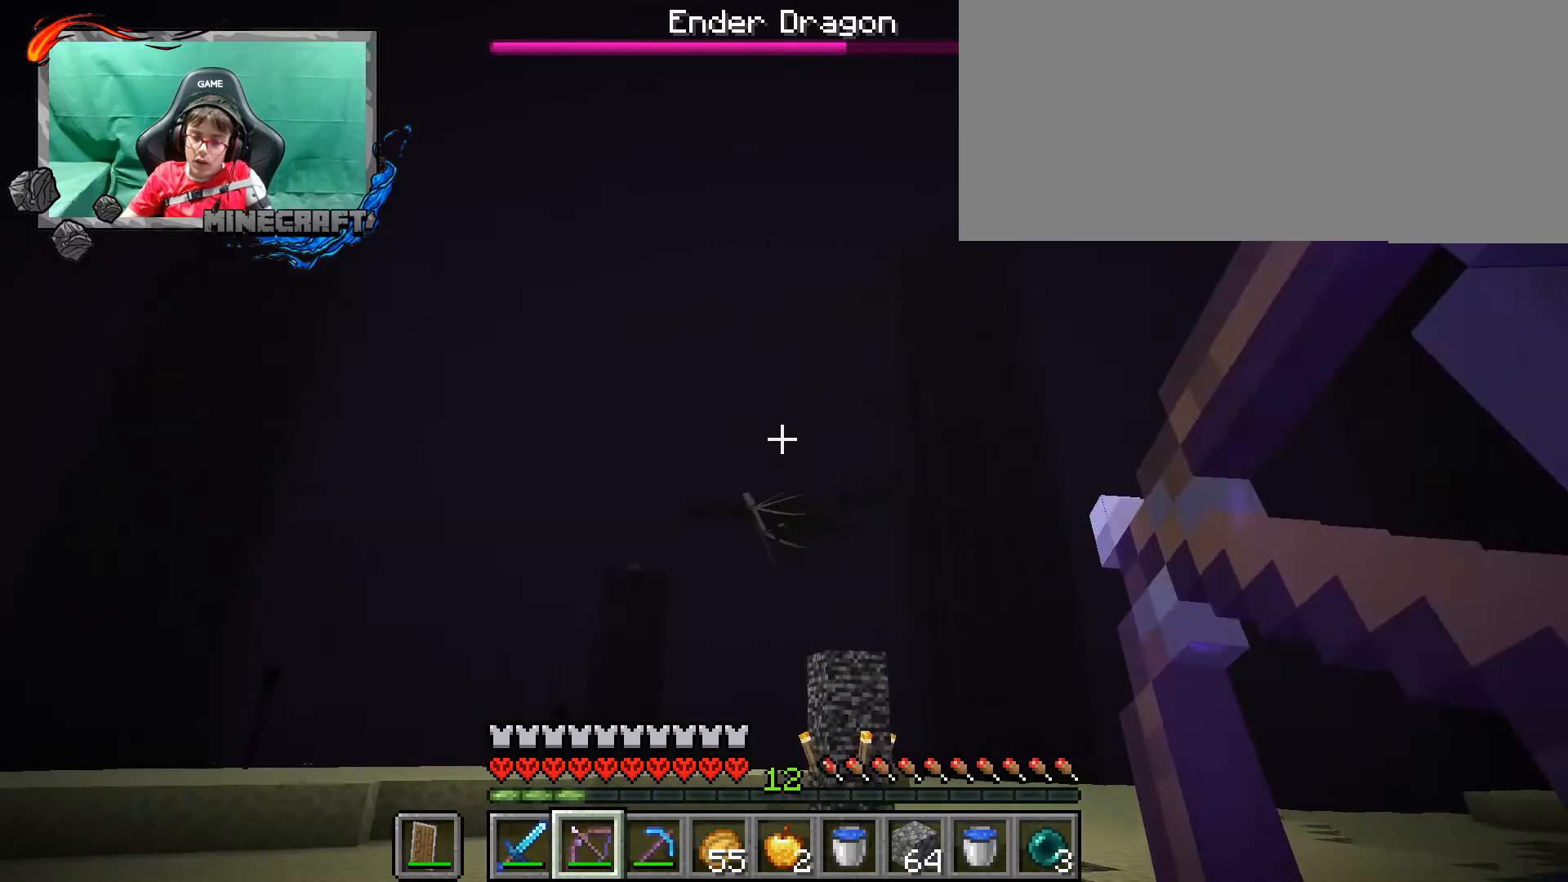
{"keys": [], "mouse": ["right"], "events": []}